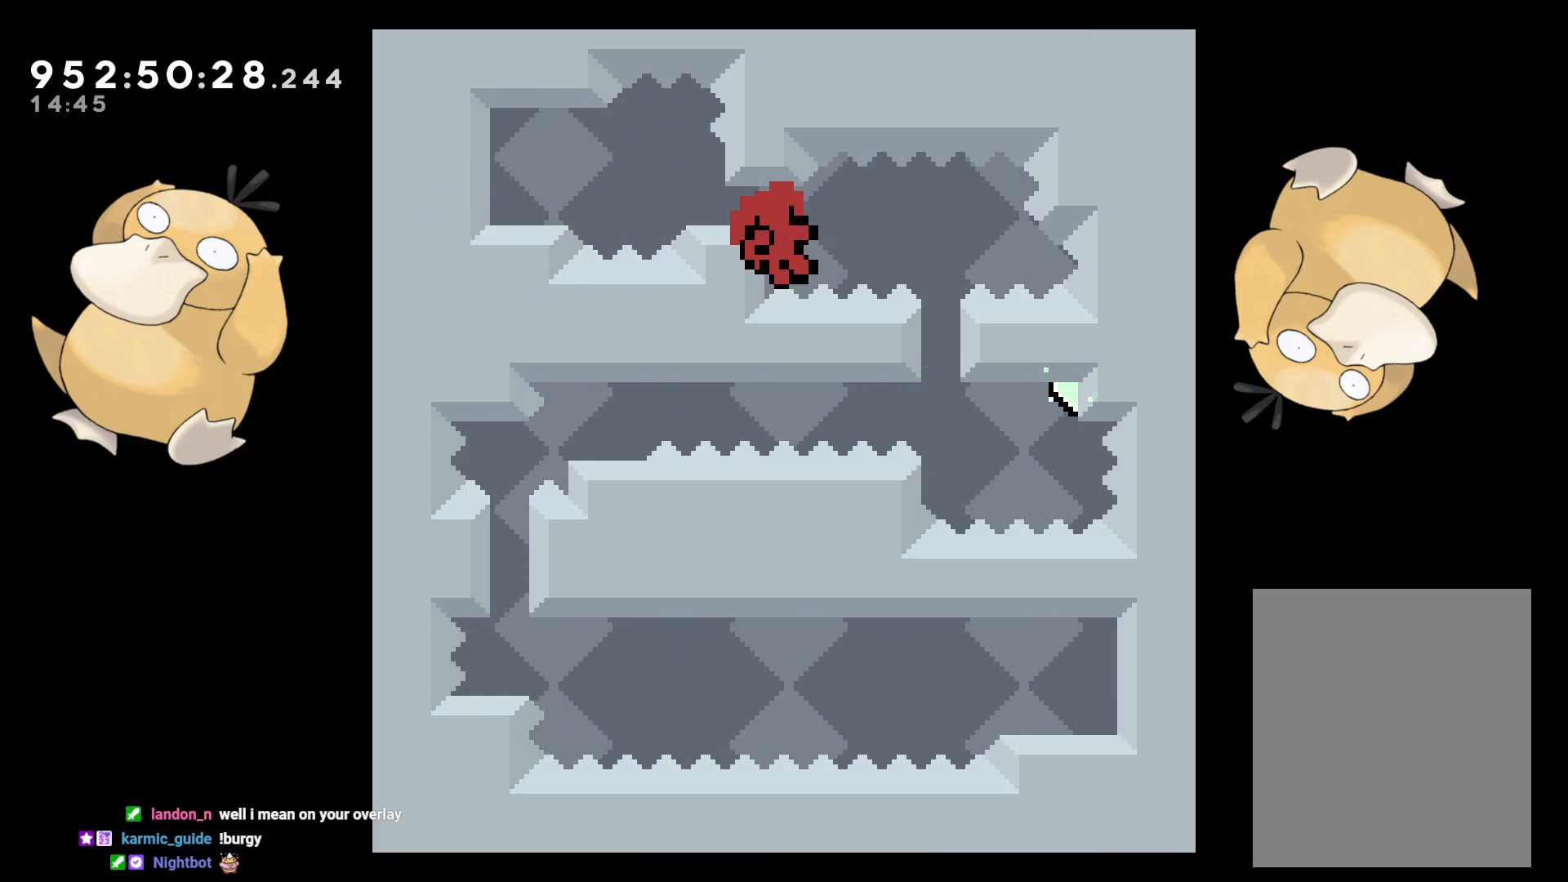
Gameplay with a controller (Nintendo layout); each line is a JSON object with the inputs held at the frame after it. "events" lists button and stick changes between this image and that frame as [ms after this image, input, new state], when the widget could be followed in between. Not read: L3 R3.
{"buttons": [], "left_stick": "center", "right_stick": "center", "events": [[17, "B", "down"], [50, "B", "up"], [167, "A", "down"], [167, "DPAD_LEFT", "up"], [183, "L2", "up"], [233, "A", "up"], [350, "A", "down"], [467, "A", "up"]]}
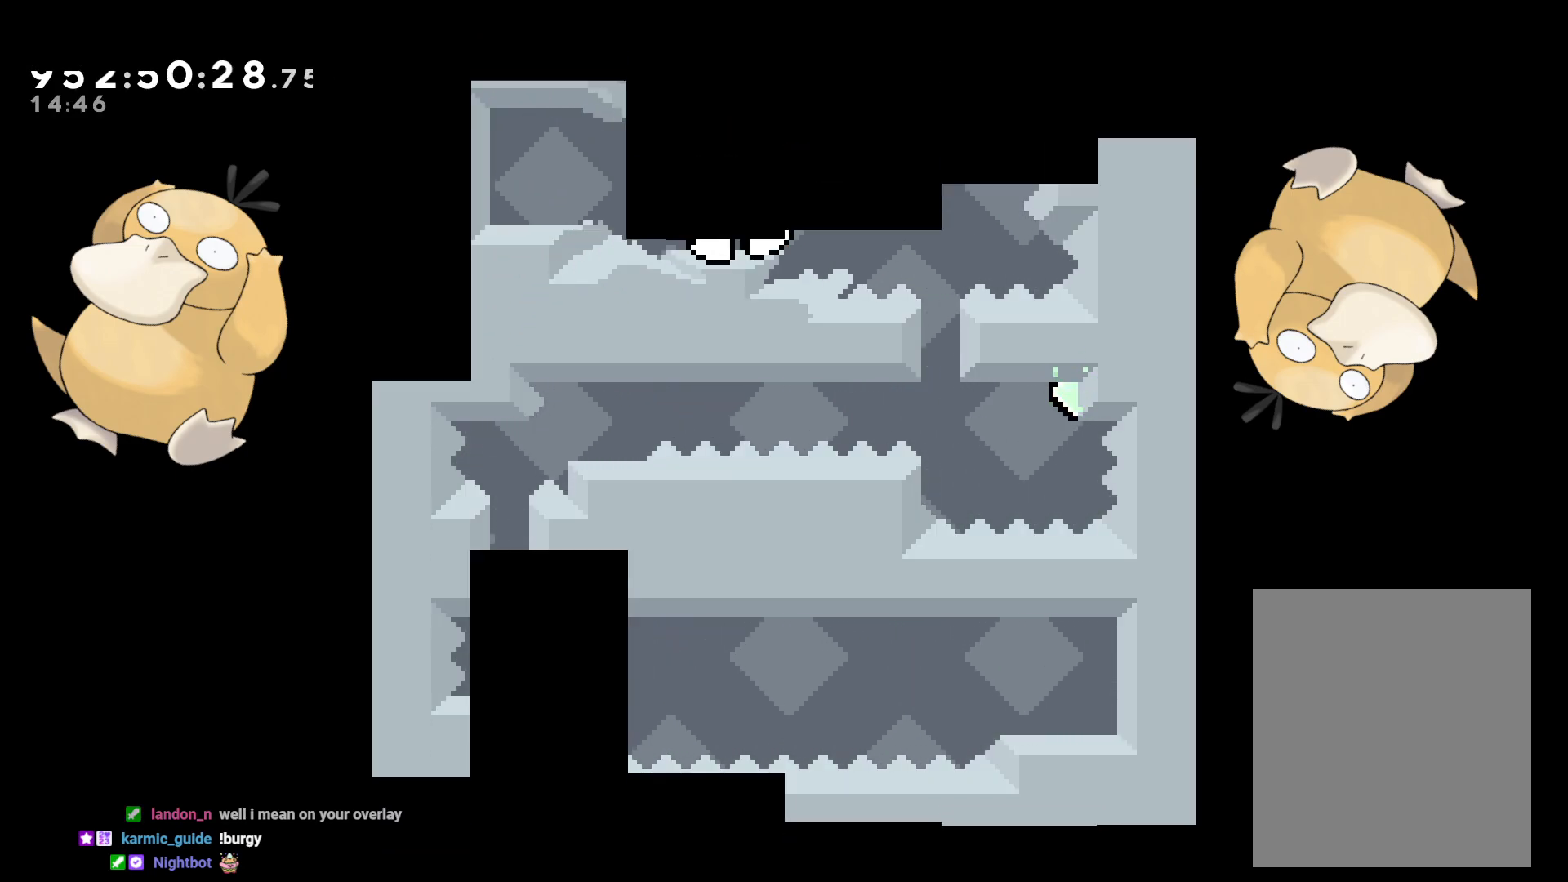
{"buttons": [], "left_stick": "center", "right_stick": "center", "events": []}
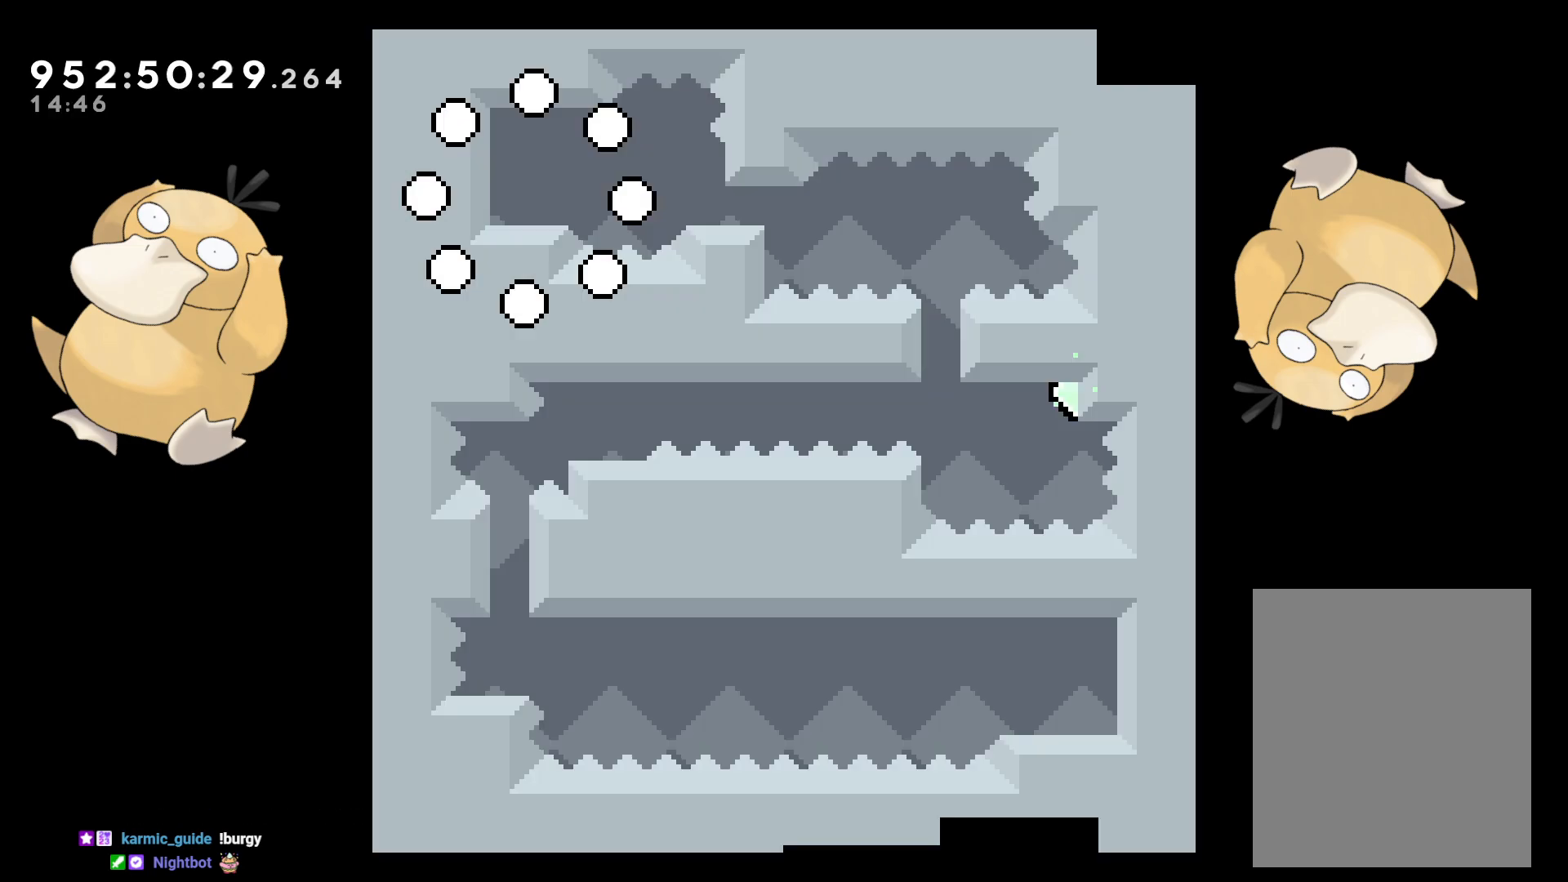
{"buttons": ["DPAD_RIGHT"], "left_stick": "center", "right_stick": "center", "events": [[300, "DPAD_RIGHT", "down"], [417, "B", "down"], [467, "B", "up"]]}
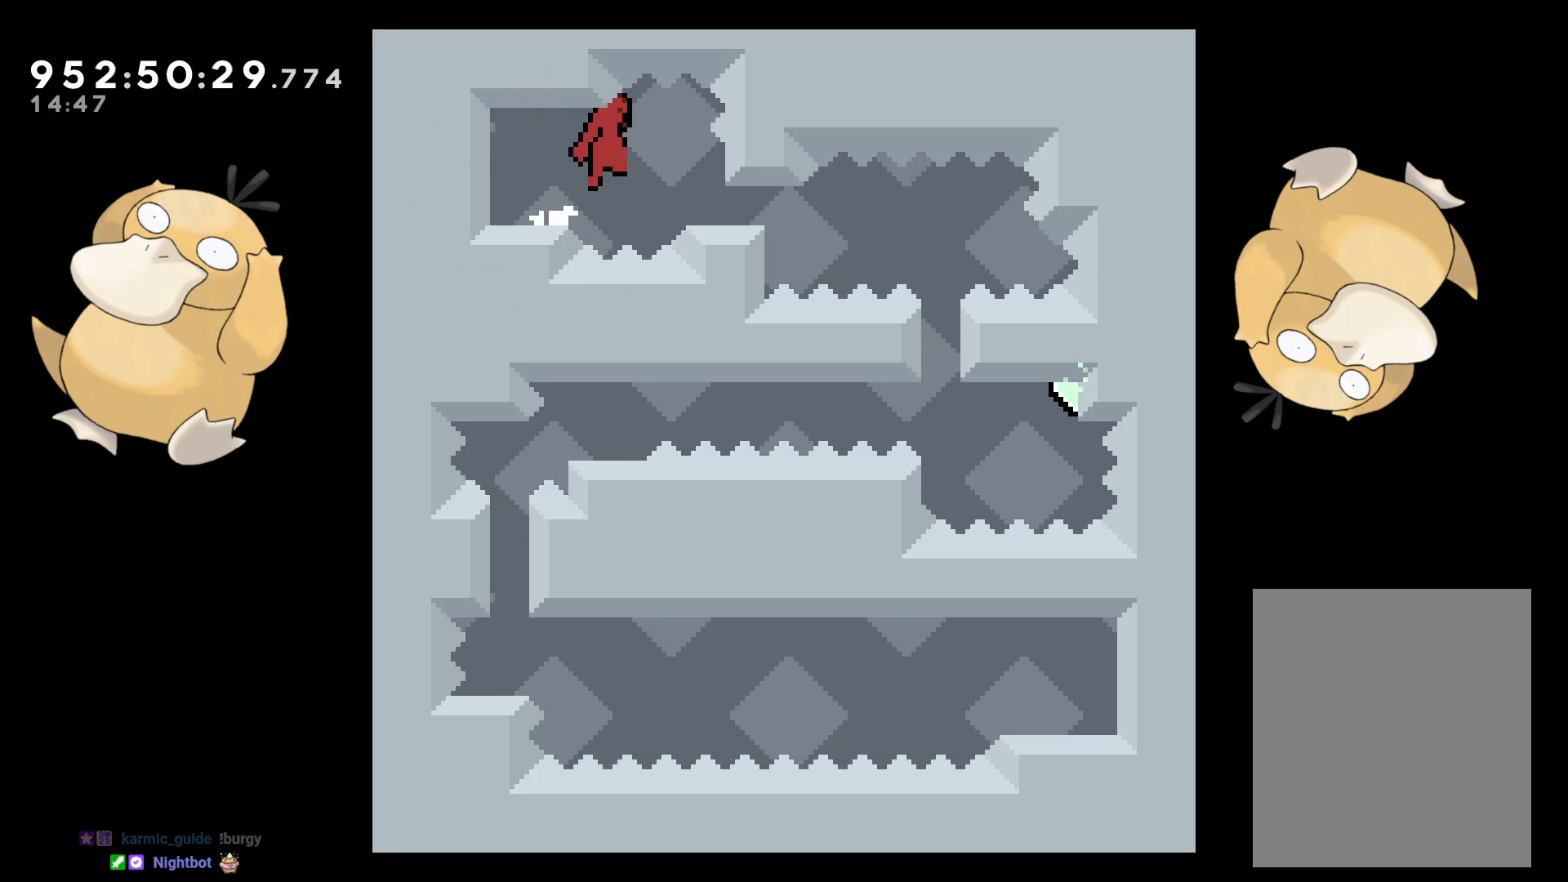
{"buttons": [], "left_stick": "center", "right_stick": "center", "events": [[100, "DPAD_RIGHT", "up"], [200, "DPAD_RIGHT", "down"], [350, "DPAD_RIGHT", "up"]]}
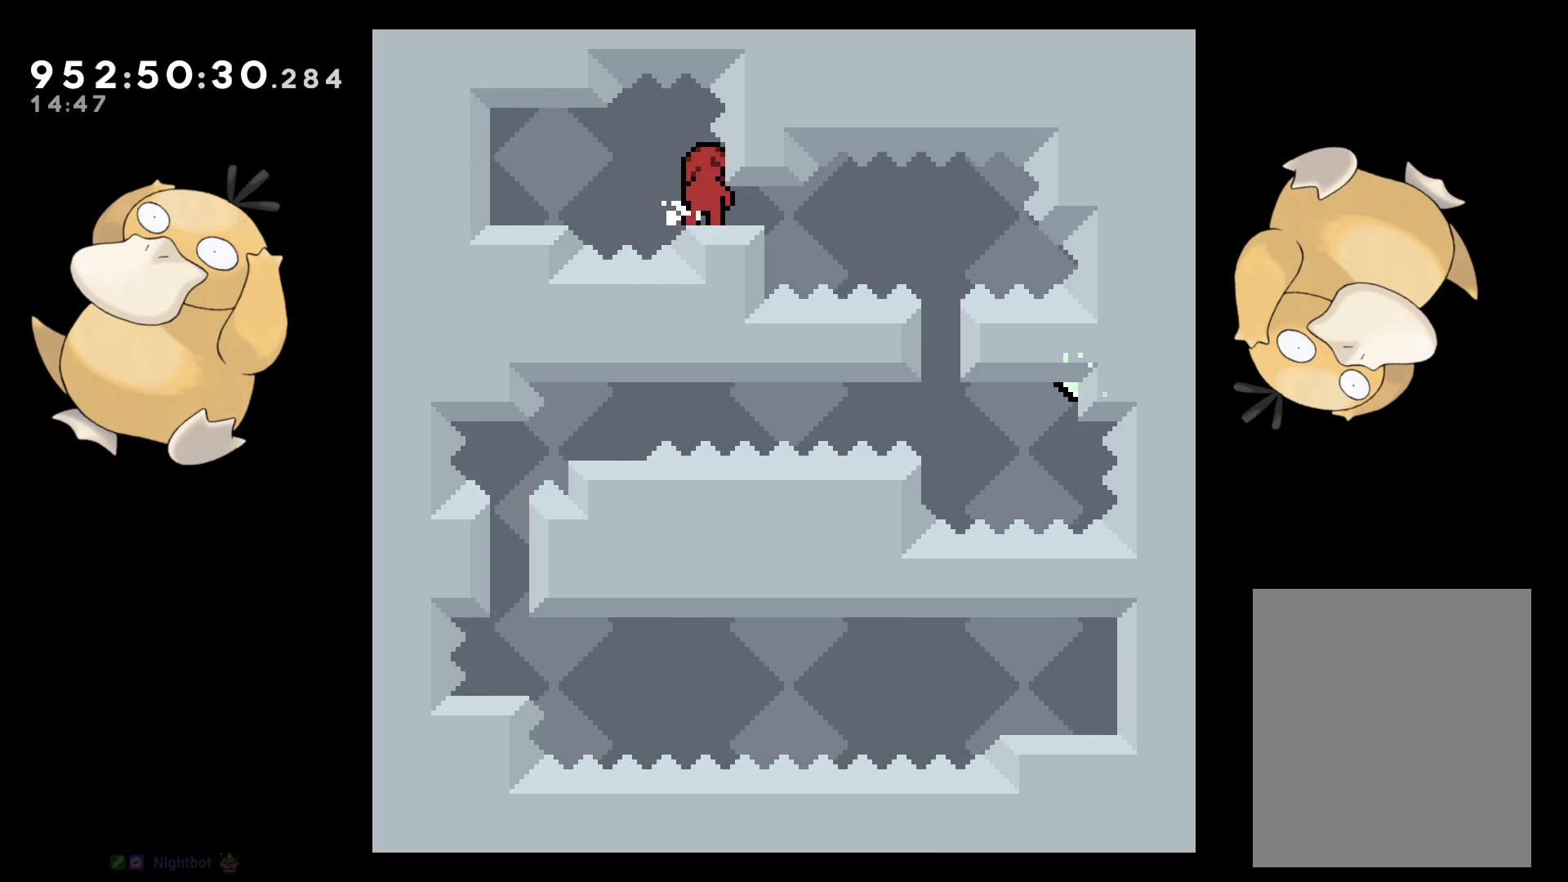
{"buttons": ["L2"], "left_stick": "center", "right_stick": "center", "events": [[33, "DPAD_DOWN", "down"], [83, "DPAD_RIGHT", "down"], [150, "L2", "down"], [167, "B", "down"], [233, "B", "up"], [333, "DPAD_RIGHT", "up"], [400, "DPAD_DOWN", "up"]]}
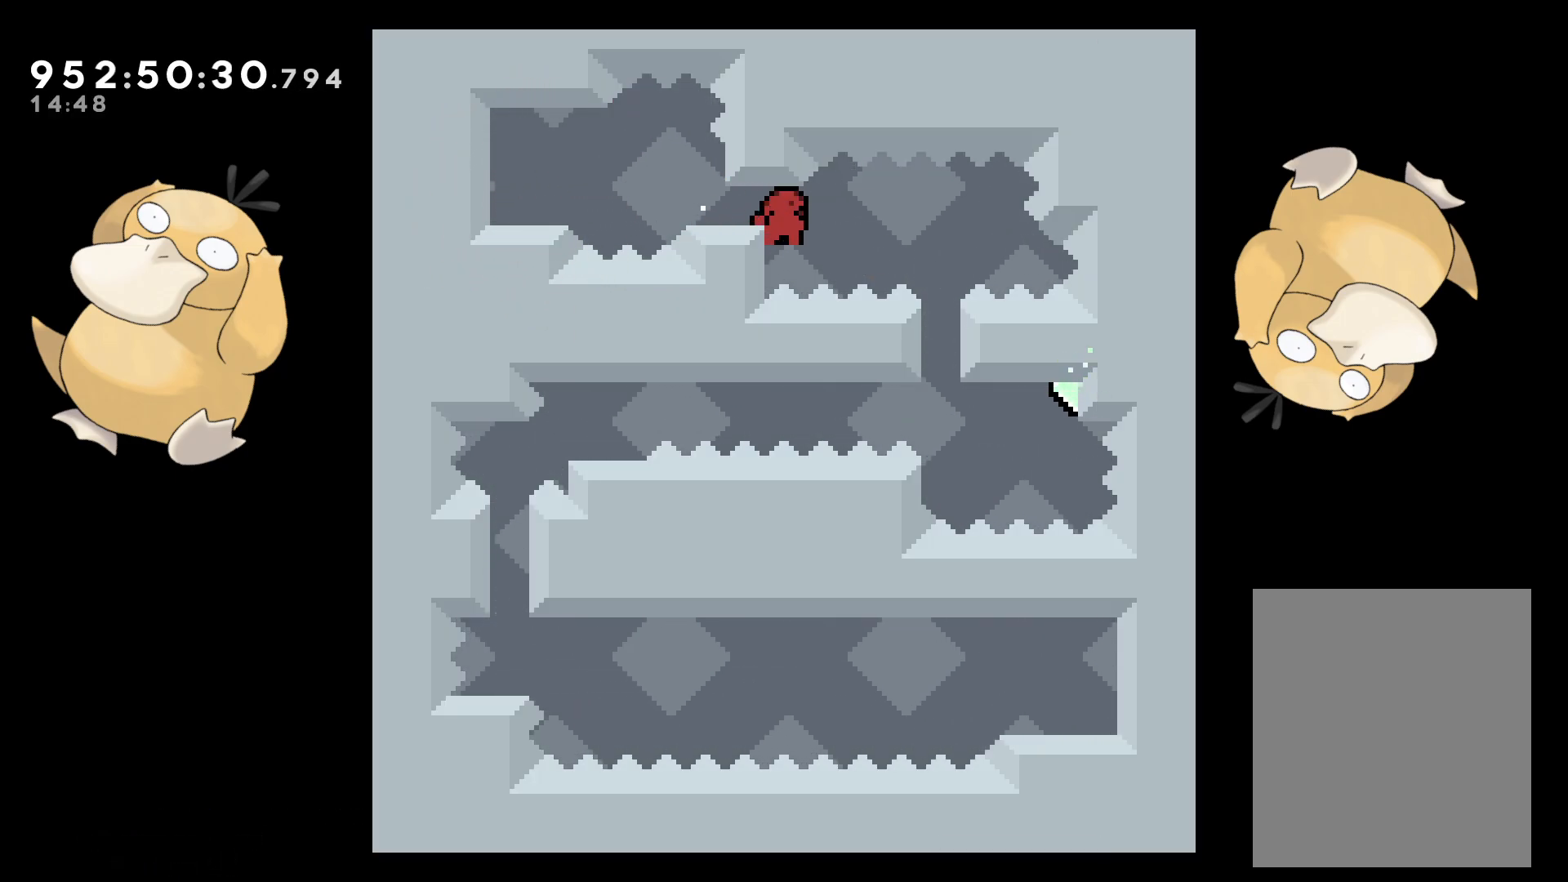
{"buttons": [], "left_stick": "center", "right_stick": "center", "events": [[367, "B", "down"], [383, "A", "down"], [383, "B", "up"], [383, "L2", "up"], [467, "A", "up"]]}
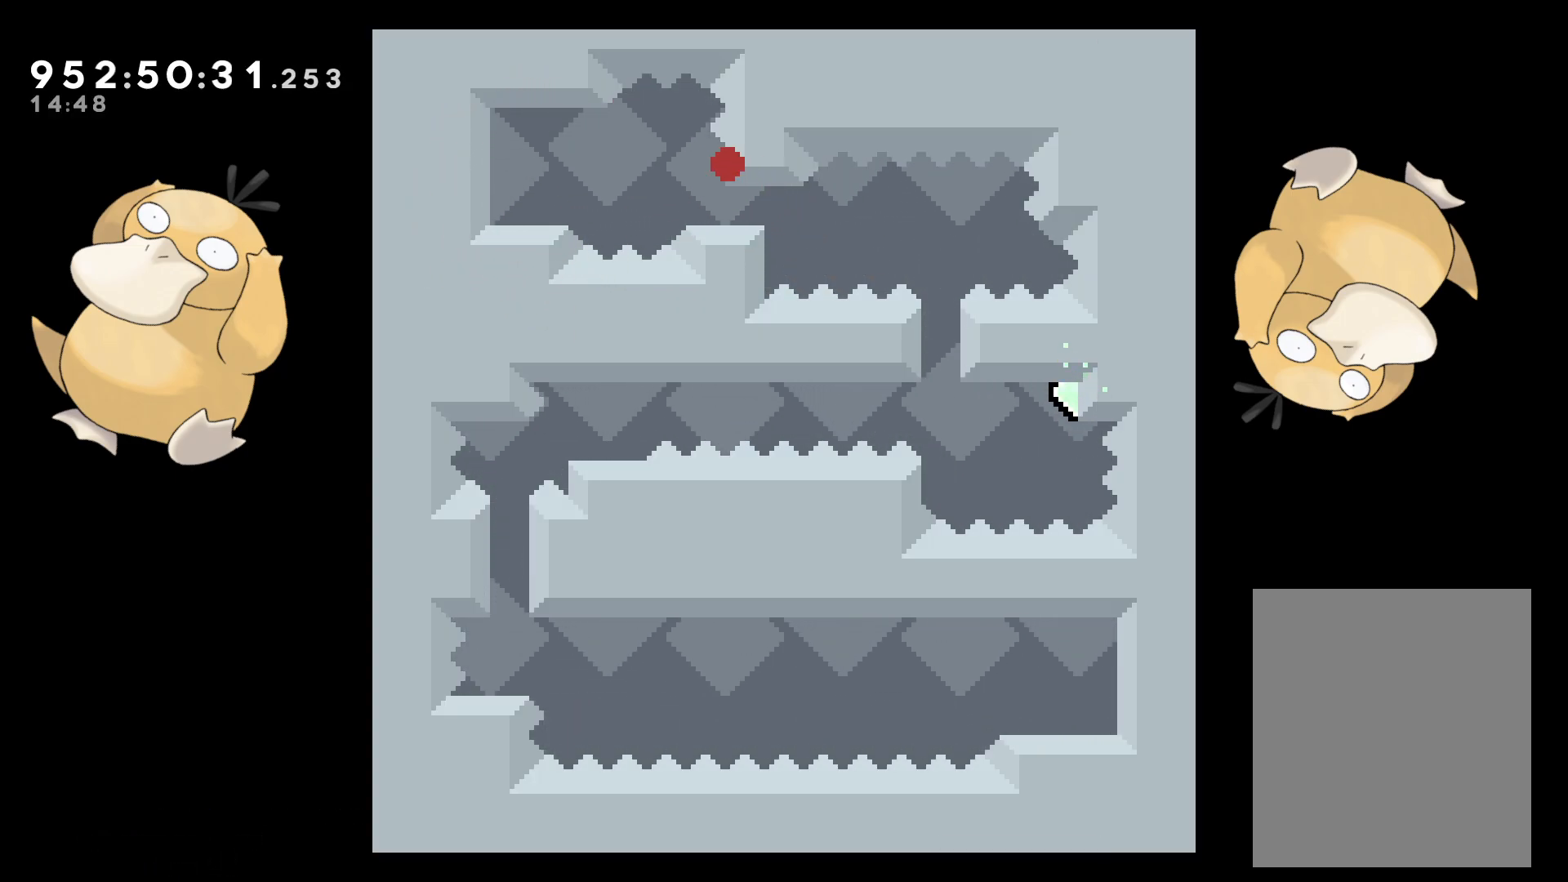
{"buttons": [], "left_stick": "center", "right_stick": "center", "events": [[83, "A", "down"], [183, "A", "up"]]}
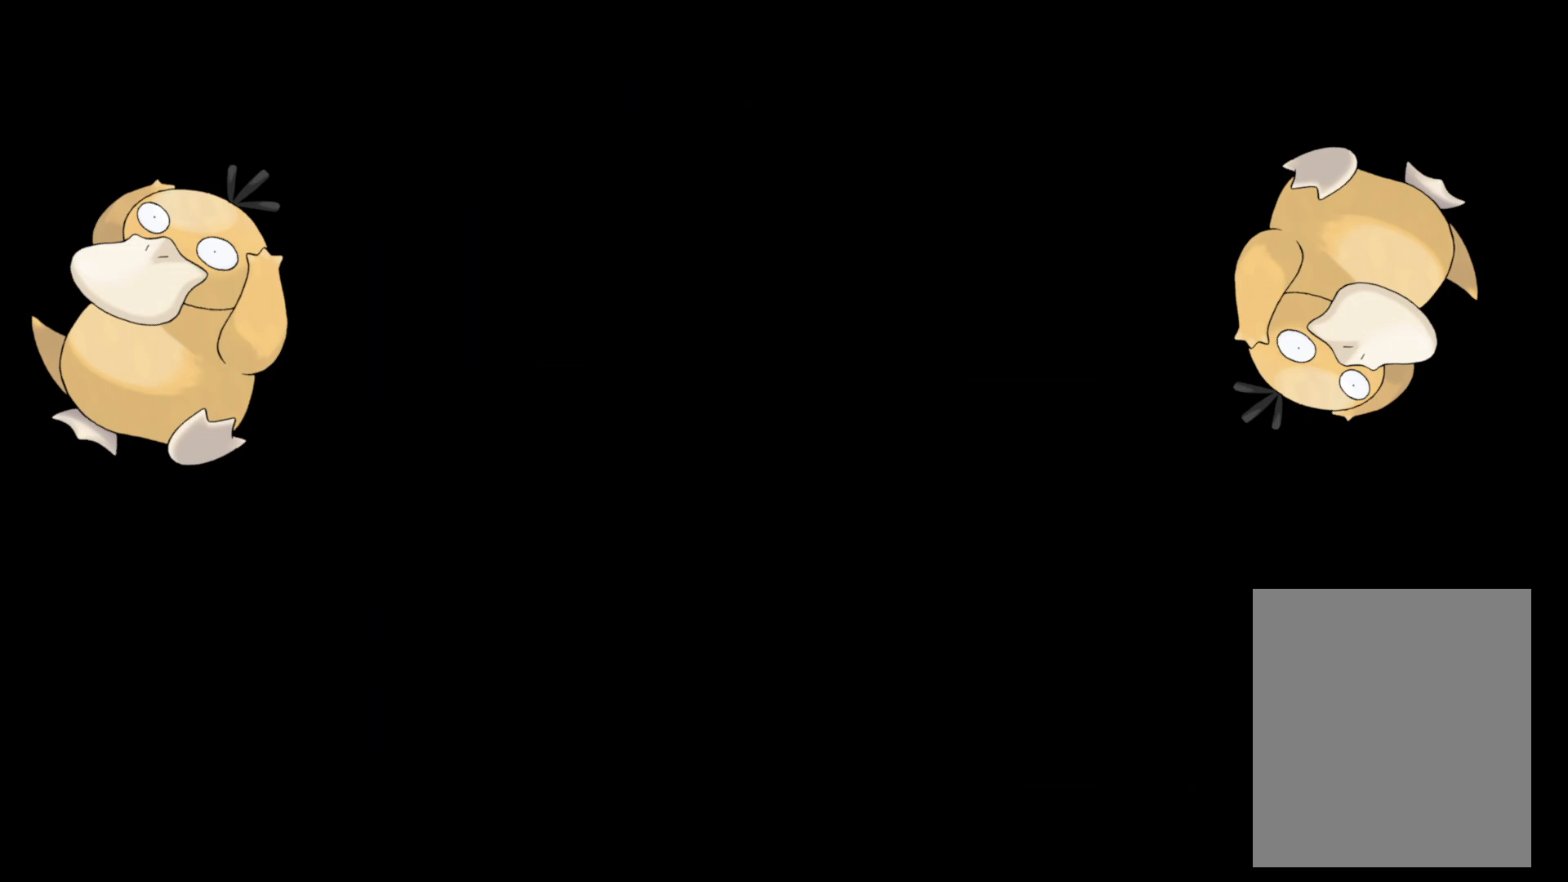
{"buttons": [], "left_stick": "center", "right_stick": "center", "events": []}
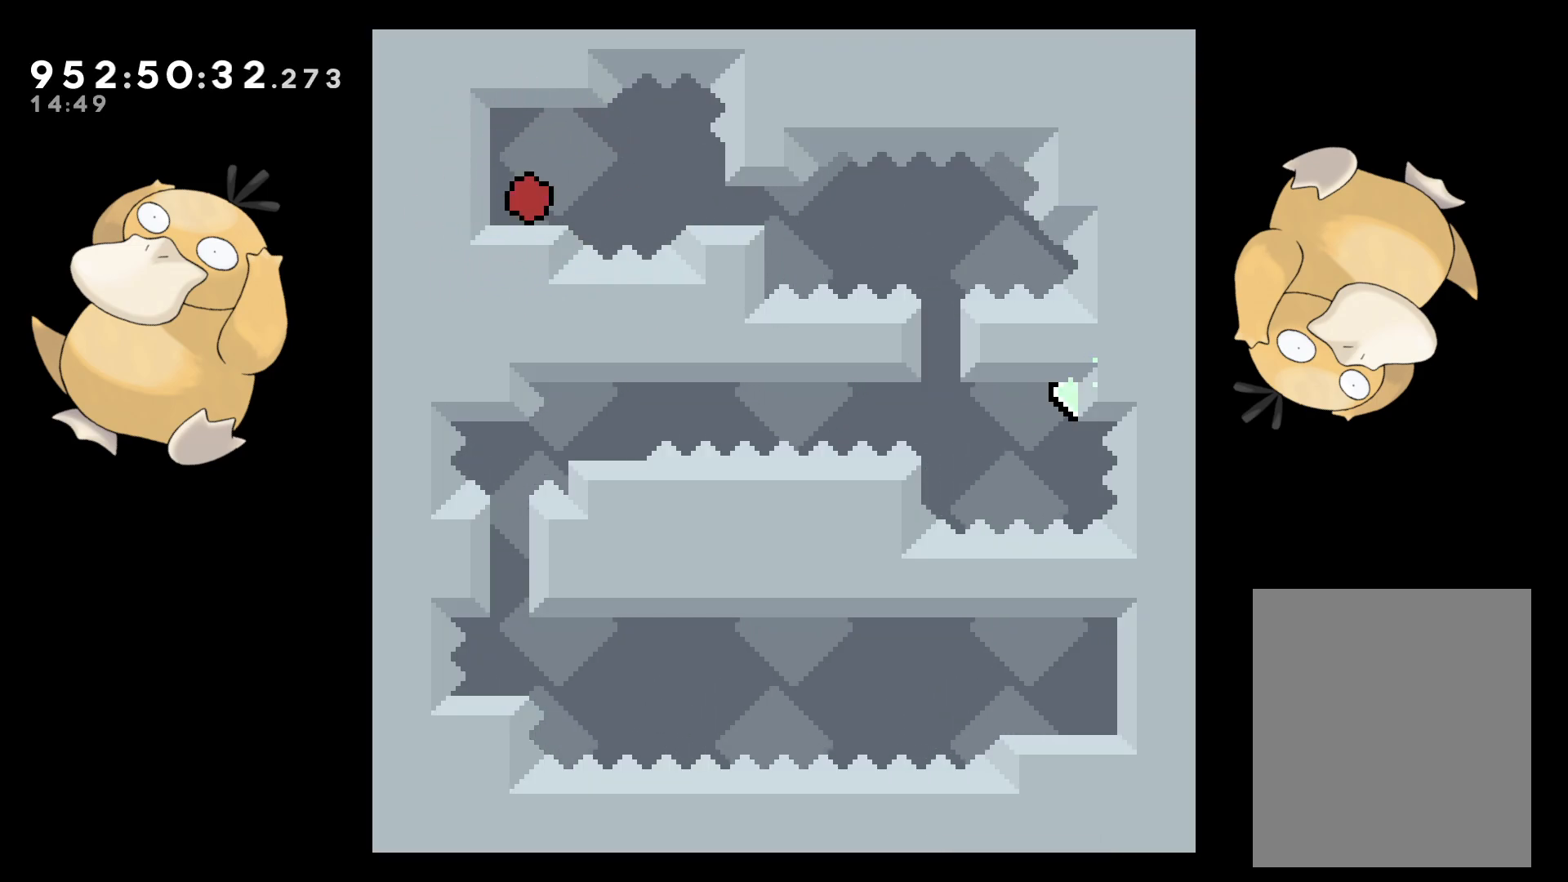
{"buttons": [], "left_stick": "center", "right_stick": "center", "events": [[67, "DPAD_RIGHT", "down"], [133, "B", "down"], [183, "B", "up"], [500, "DPAD_RIGHT", "up"]]}
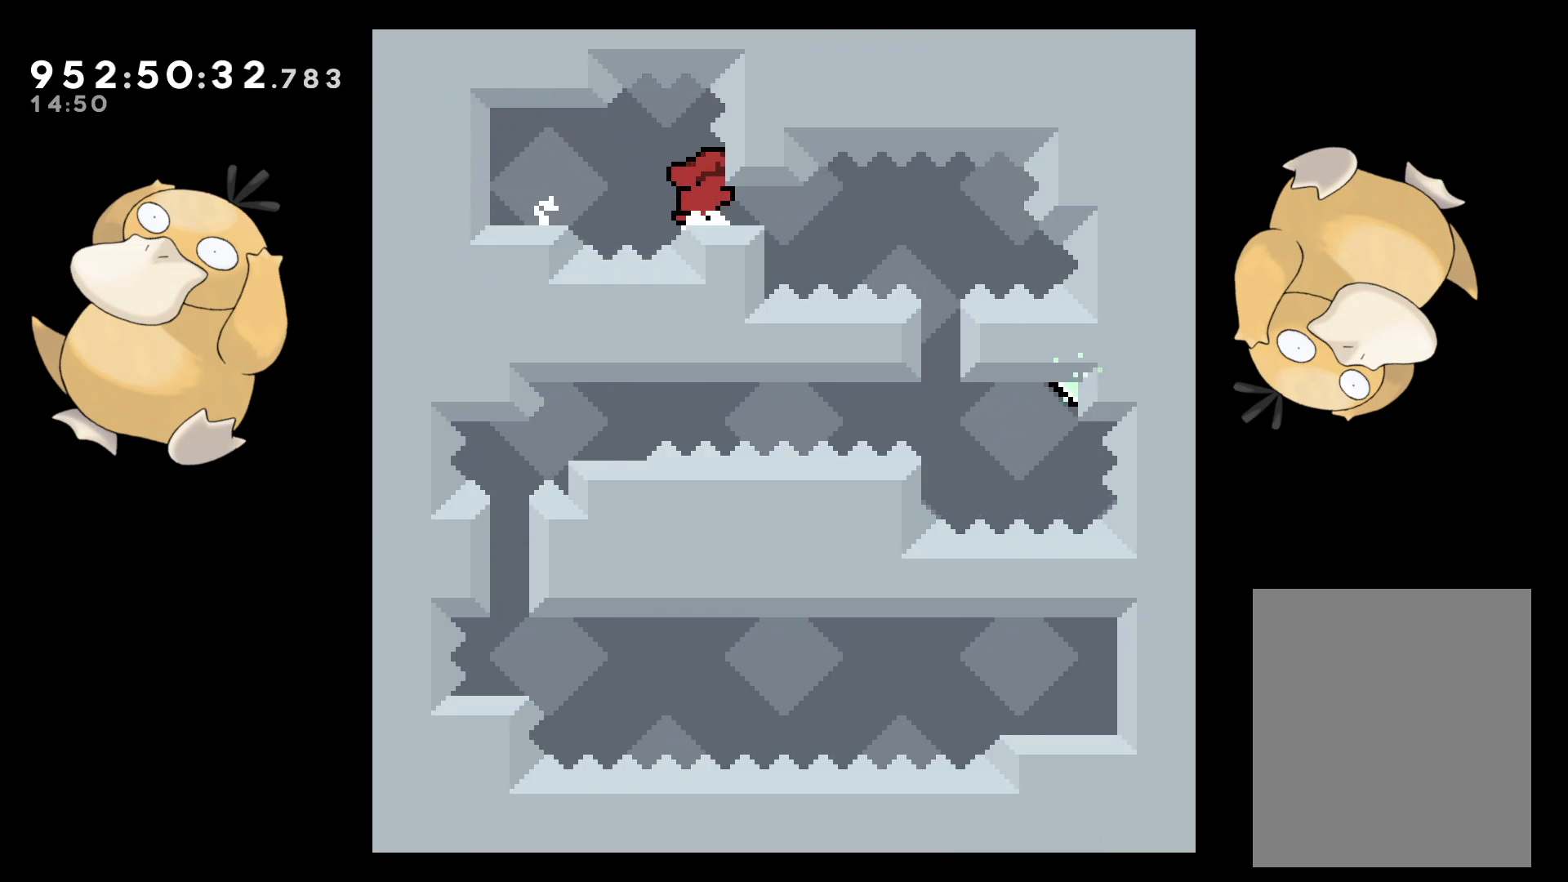
{"buttons": ["L2", "DPAD_DOWN", "DPAD_RIGHT"], "left_stick": "center", "right_stick": "center", "events": [[250, "DPAD_DOWN", "down"], [317, "DPAD_RIGHT", "down"], [433, "L2", "down"]]}
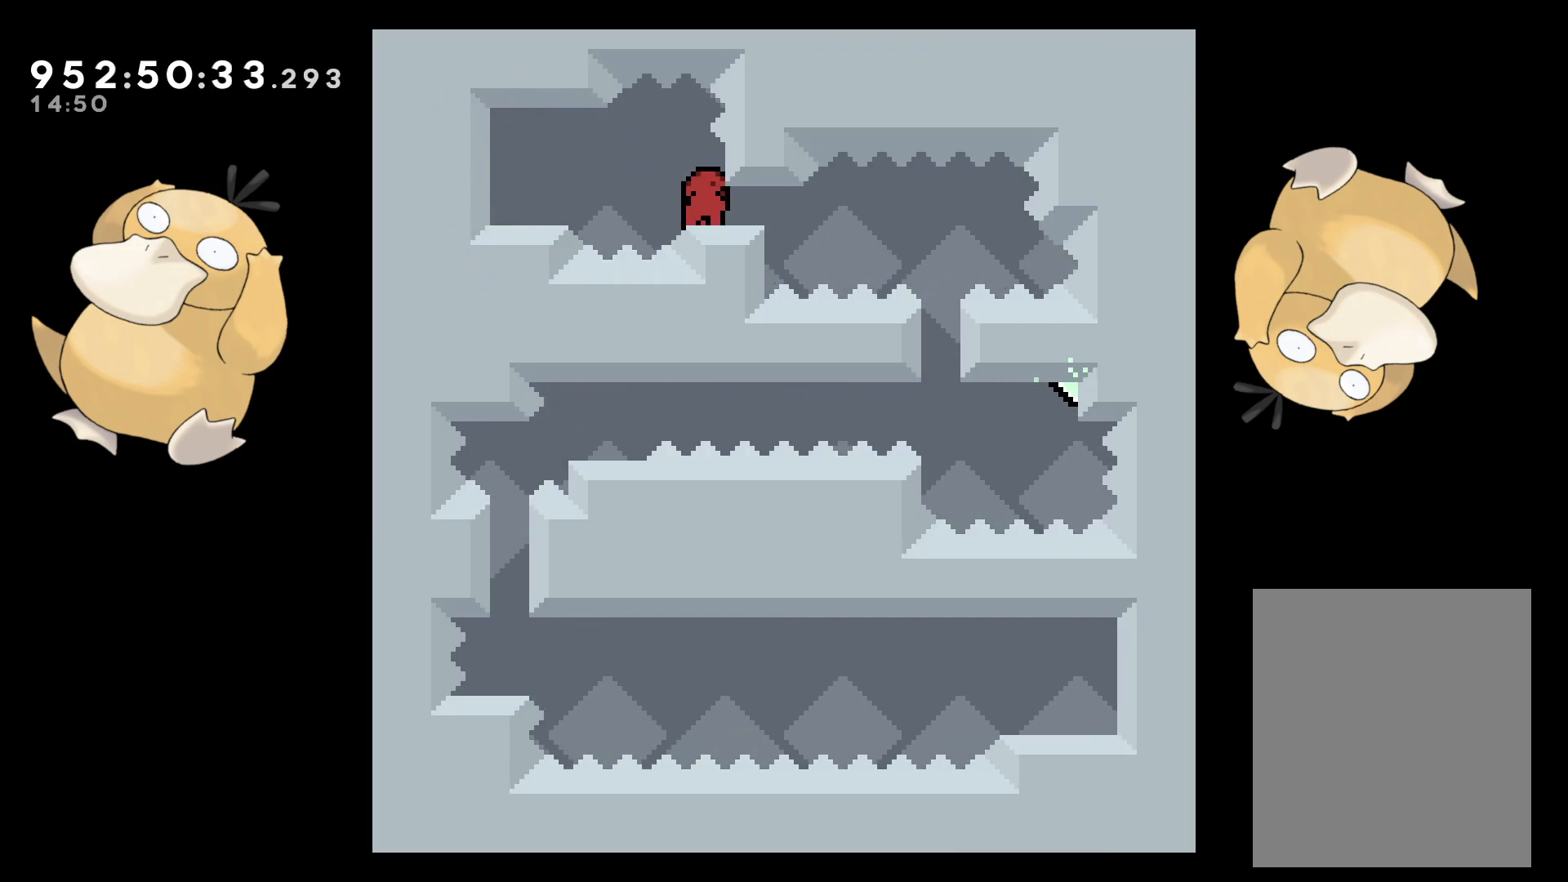
{"buttons": ["L2"], "left_stick": "center", "right_stick": "center", "events": [[150, "B", "down"], [217, "B", "up"], [250, "DPAD_RIGHT", "up"], [300, "DPAD_DOWN", "up"]]}
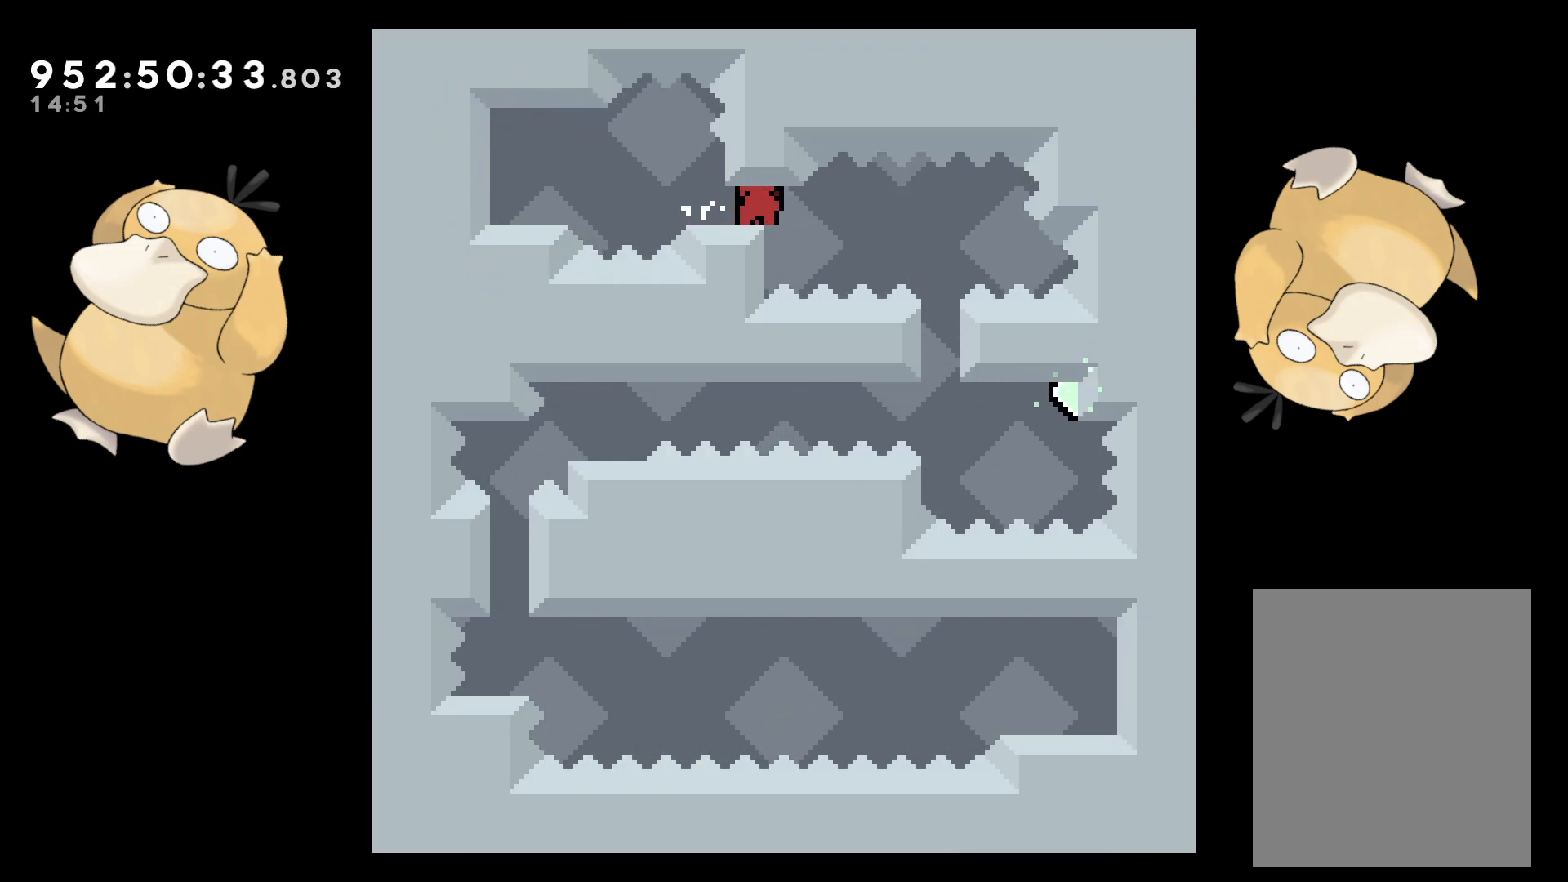
{"buttons": ["B", "L2"], "left_stick": "center", "right_stick": "center", "events": [[67, "B", "down"], [117, "B", "up"], [117, "DPAD_DOWN", "down"], [117, "DPAD_RIGHT", "down"], [167, "DPAD_LEFT", "down"], [167, "DPAD_RIGHT", "up"], [200, "DPAD_DOWN", "up"], [350, "DPAD_LEFT", "up"], [500, "B", "down"]]}
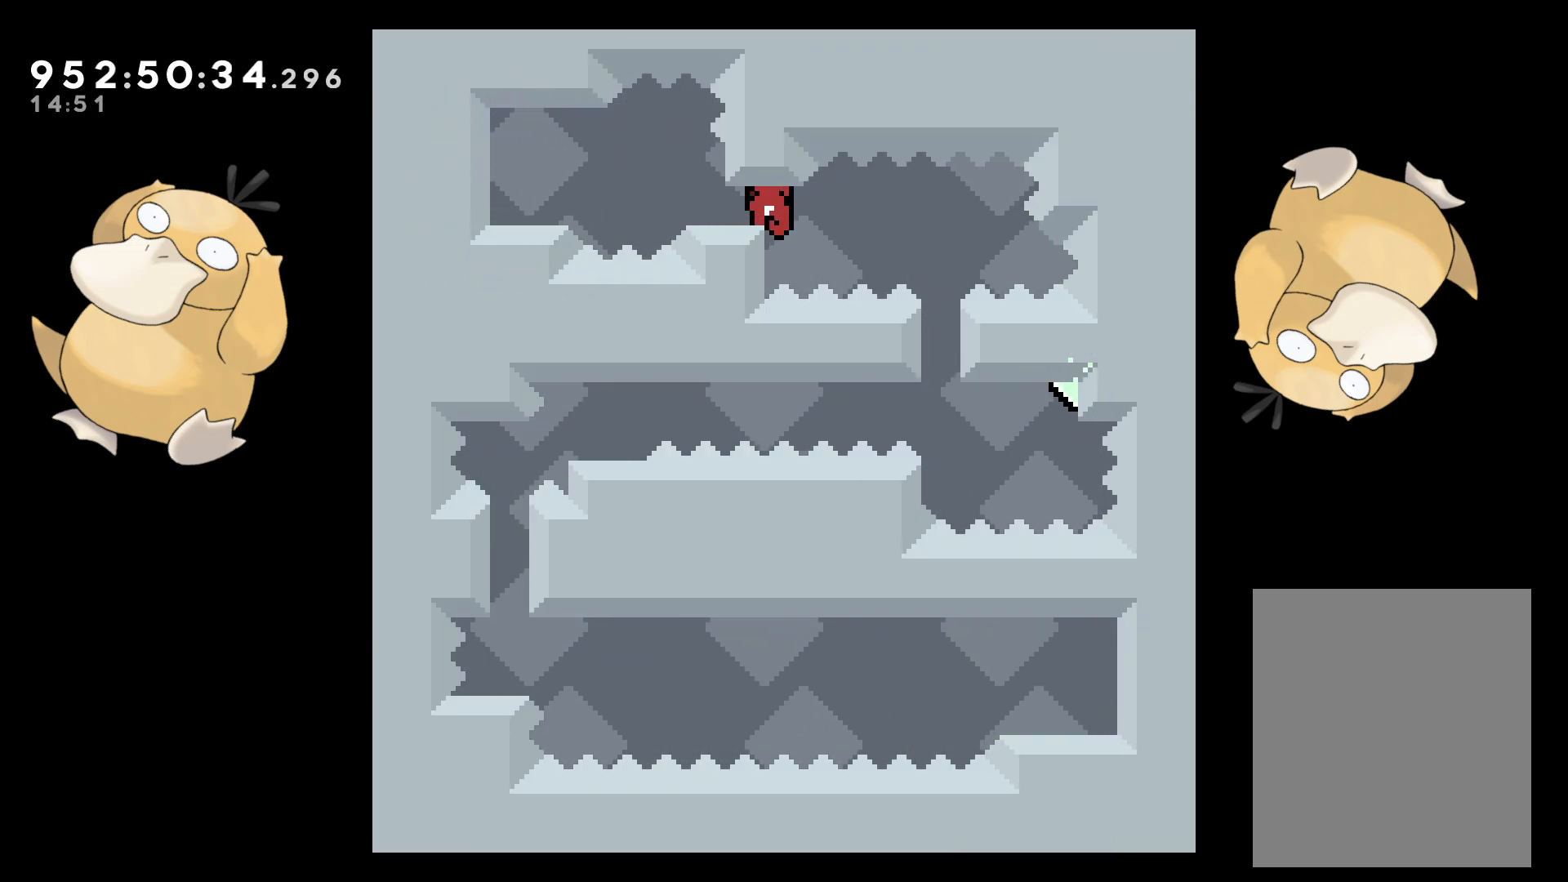
{"buttons": ["B", "L2"], "left_stick": "center", "right_stick": "center", "events": [[50, "B", "up"], [50, "DPAD_RIGHT", "down"], [83, "DPAD_DOWN", "down"], [100, "DPAD_RIGHT", "up"], [117, "DPAD_LEFT", "down"], [133, "DPAD_DOWN", "up"], [350, "DPAD_LEFT", "up"], [467, "B", "down"]]}
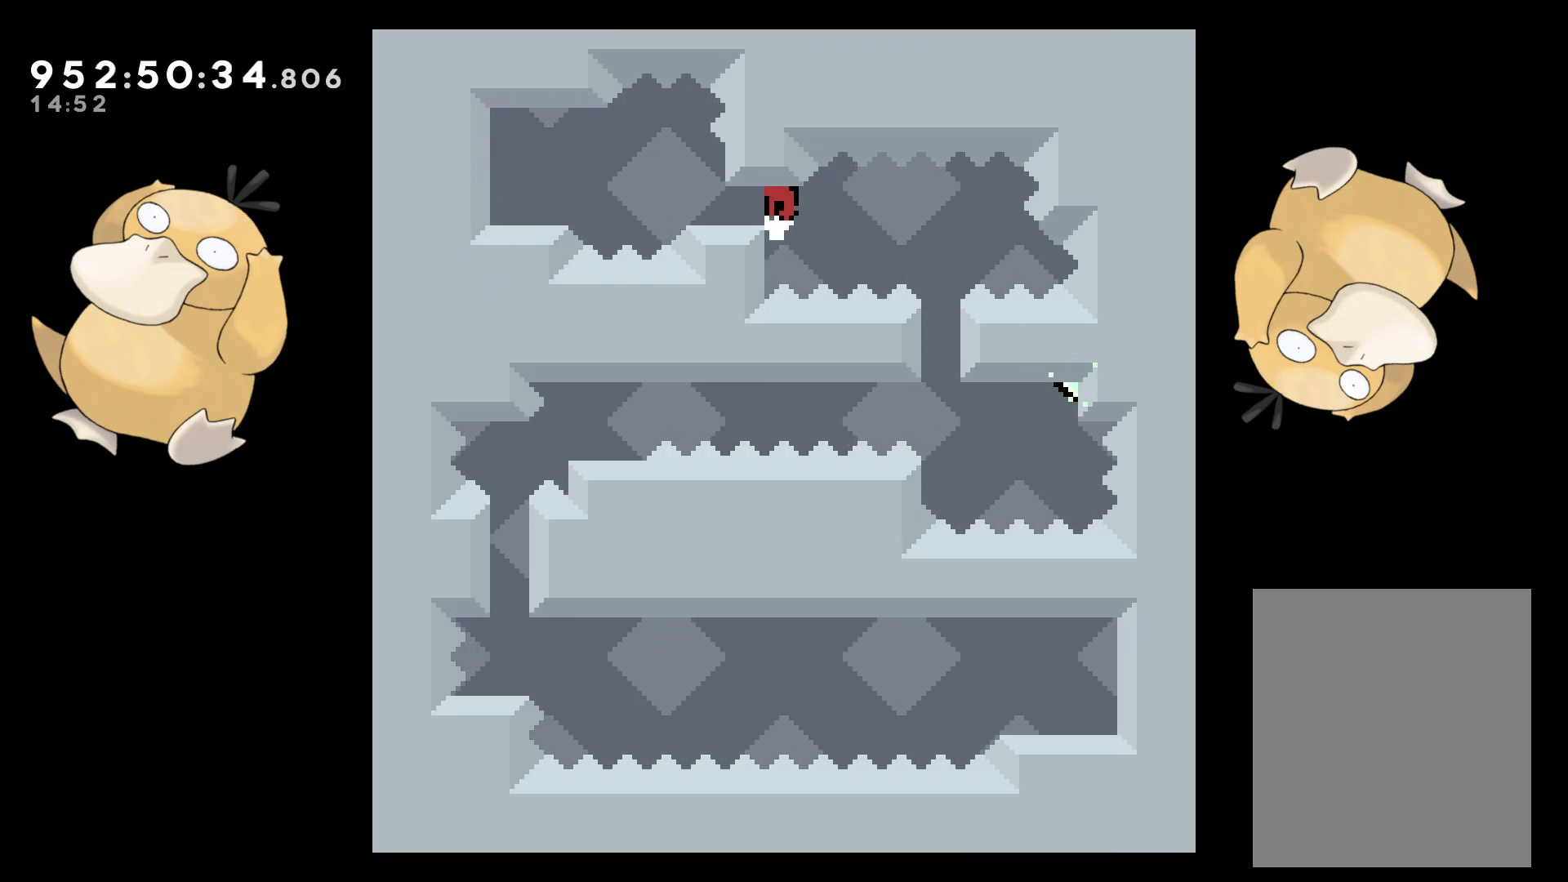
{"buttons": ["L2"], "left_stick": "center", "right_stick": "center", "events": [[17, "B", "up"], [17, "DPAD_RIGHT", "down"], [33, "DPAD_DOWN", "down"], [67, "DPAD_RIGHT", "up"], [83, "DPAD_LEFT", "down"], [117, "DPAD_DOWN", "up"], [417, "DPAD_LEFT", "up"]]}
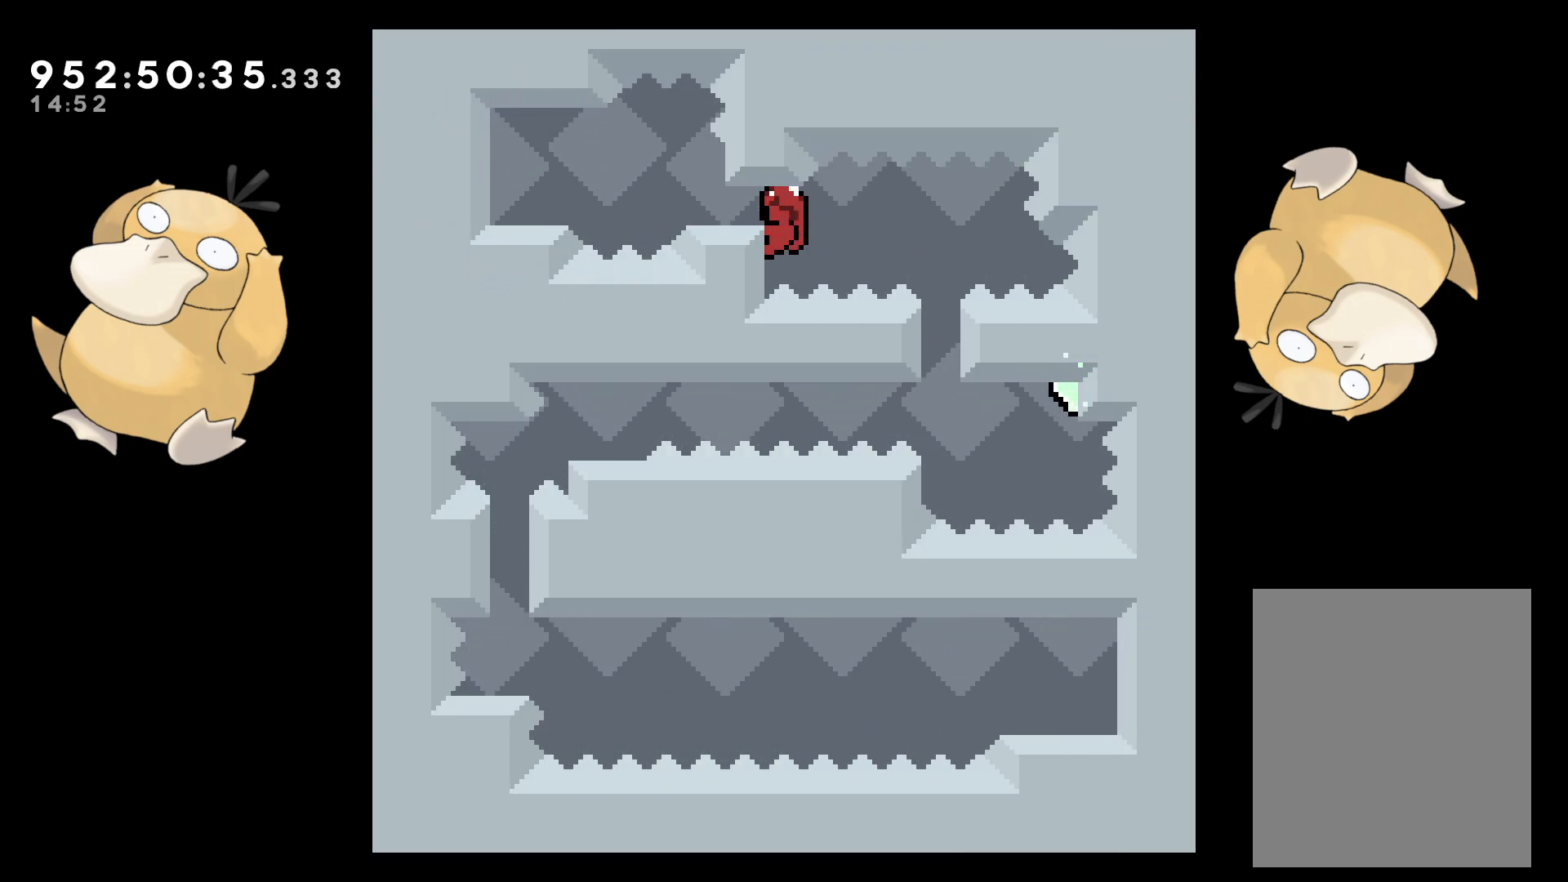
{"buttons": ["L2"], "left_stick": "center", "right_stick": "center", "events": [[83, "DPAD_DOWN", "down"], [150, "DPAD_DOWN", "up"]]}
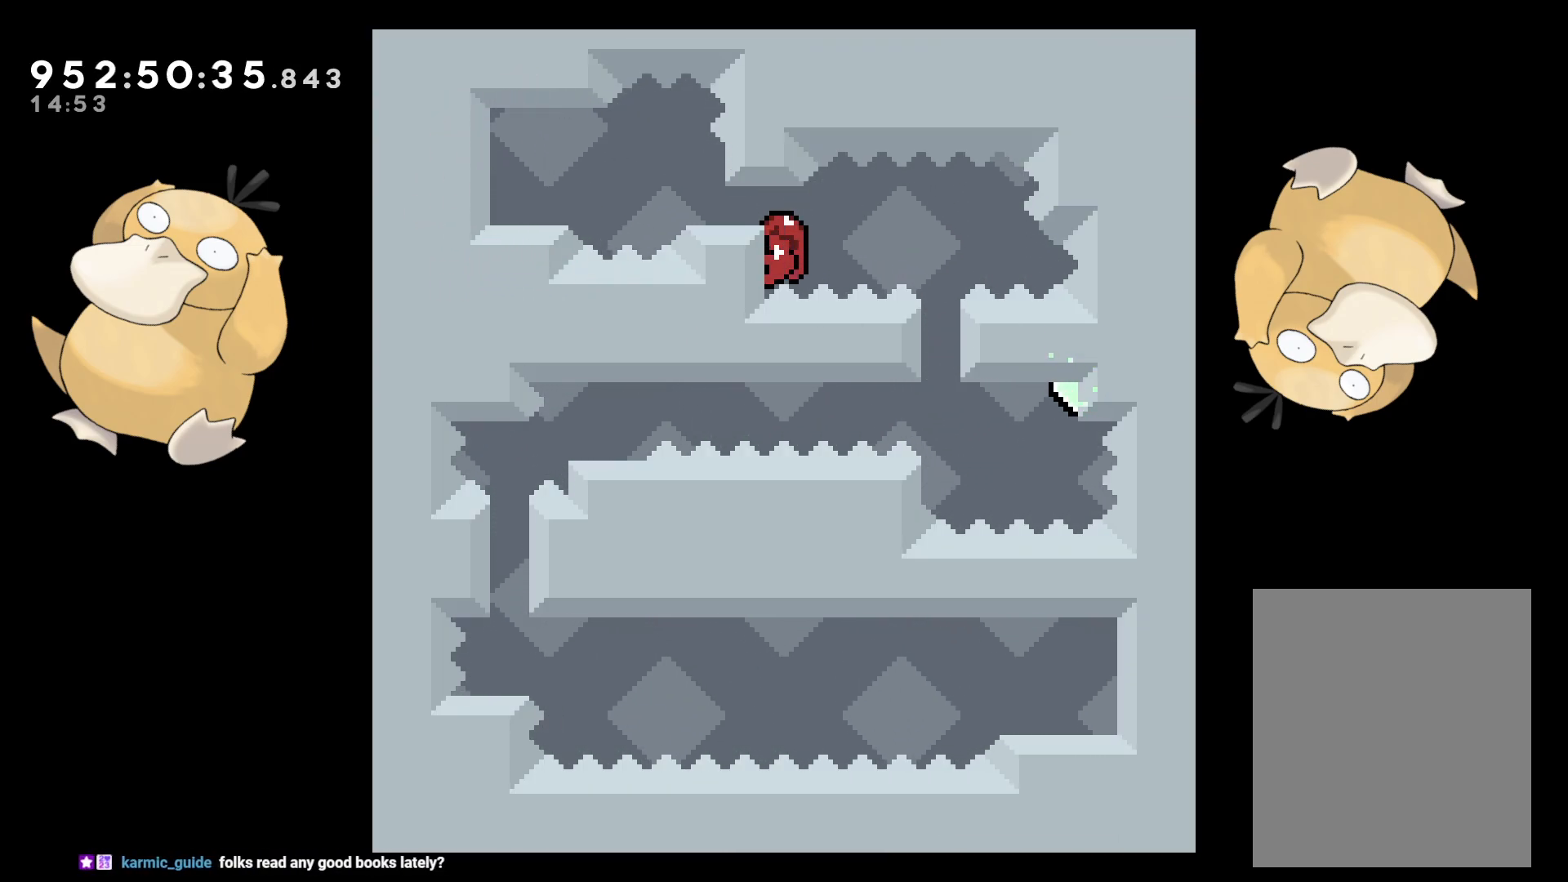
{"buttons": ["L2", "DPAD_RIGHT"], "left_stick": "center", "right_stick": "center", "events": [[383, "DPAD_RIGHT", "down"]]}
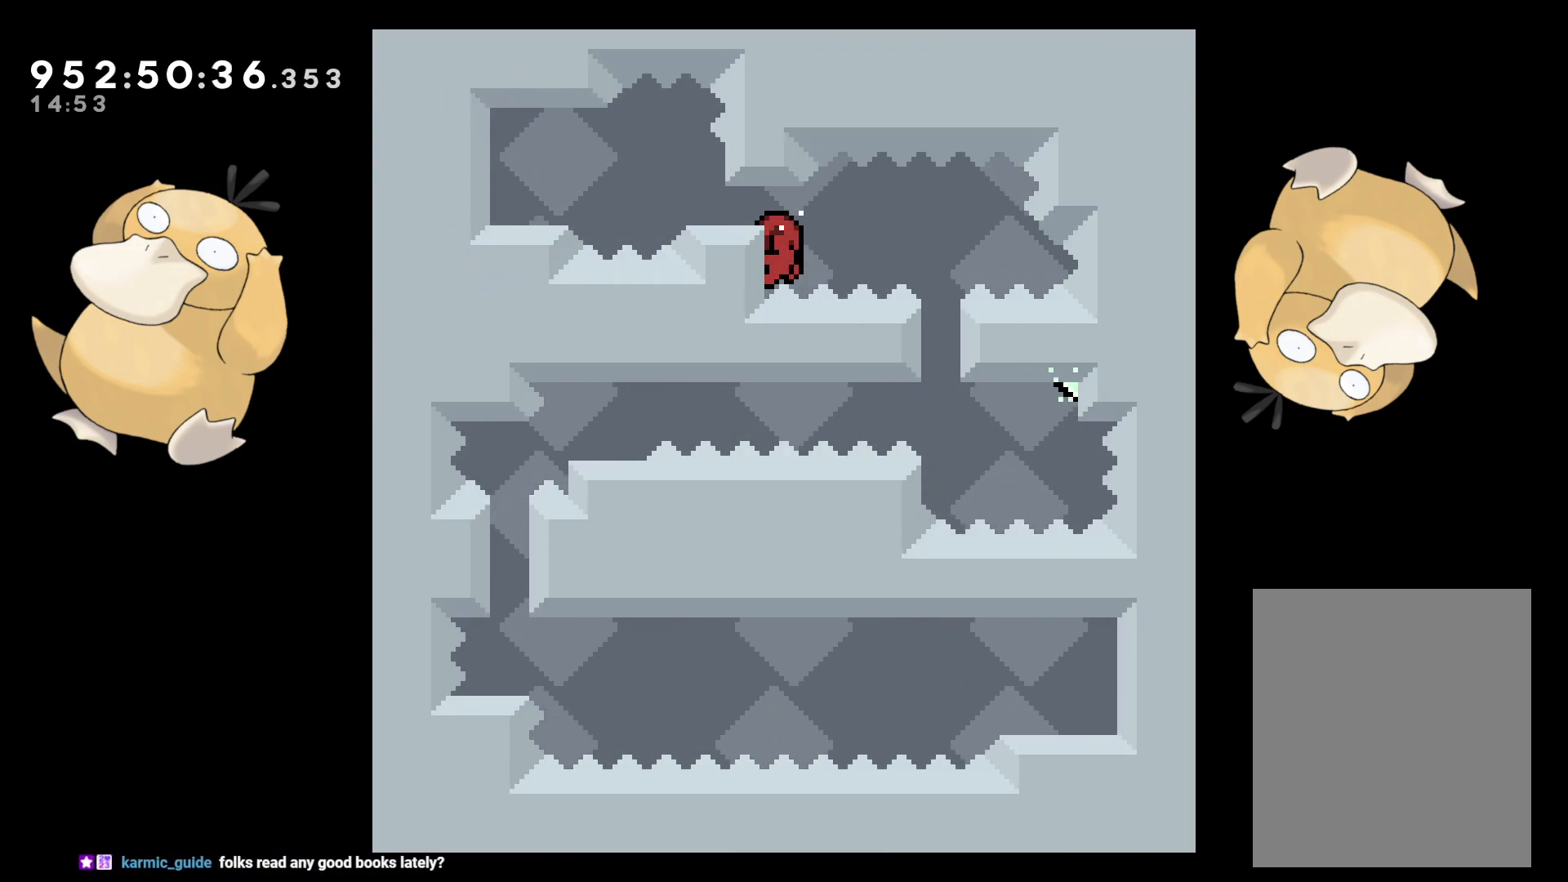
{"buttons": ["L2", "DPAD_DOWN"], "left_stick": "center", "right_stick": "center", "events": [[50, "B", "down"], [167, "B", "up"], [317, "DPAD_DOWN", "down"], [367, "DPAD_RIGHT", "up"], [383, "Y", "down"], [500, "Y", "up"]]}
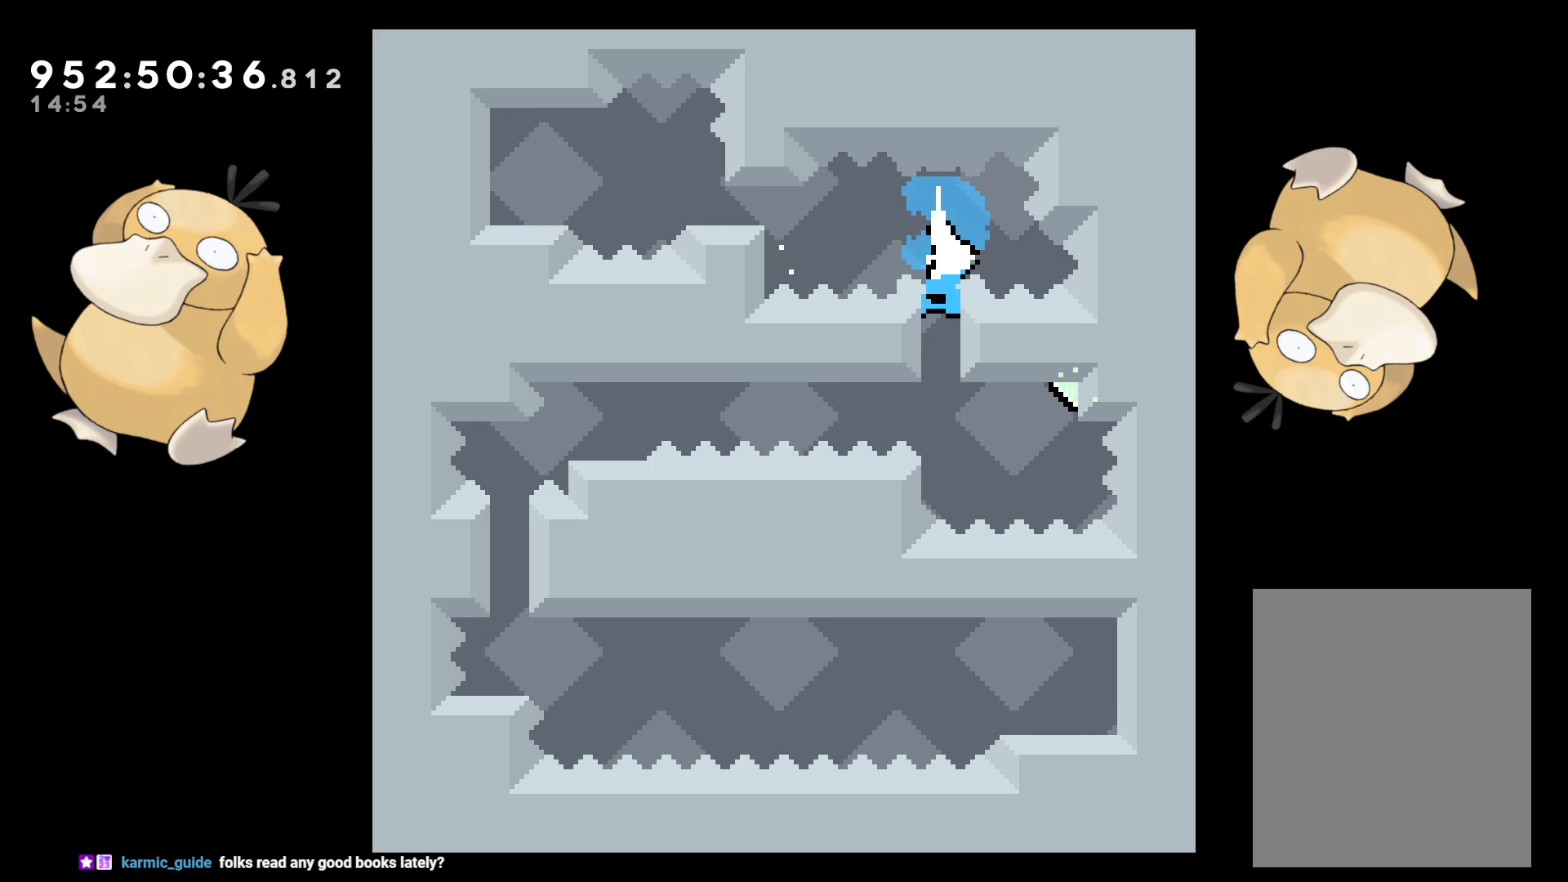
{"buttons": ["L2"], "left_stick": "center", "right_stick": "center", "events": [[17, "DPAD_DOWN", "up"], [17, "DPAD_LEFT", "down"], [117, "B", "down"], [117, "DPAD_LEFT", "up"], [383, "B", "up"]]}
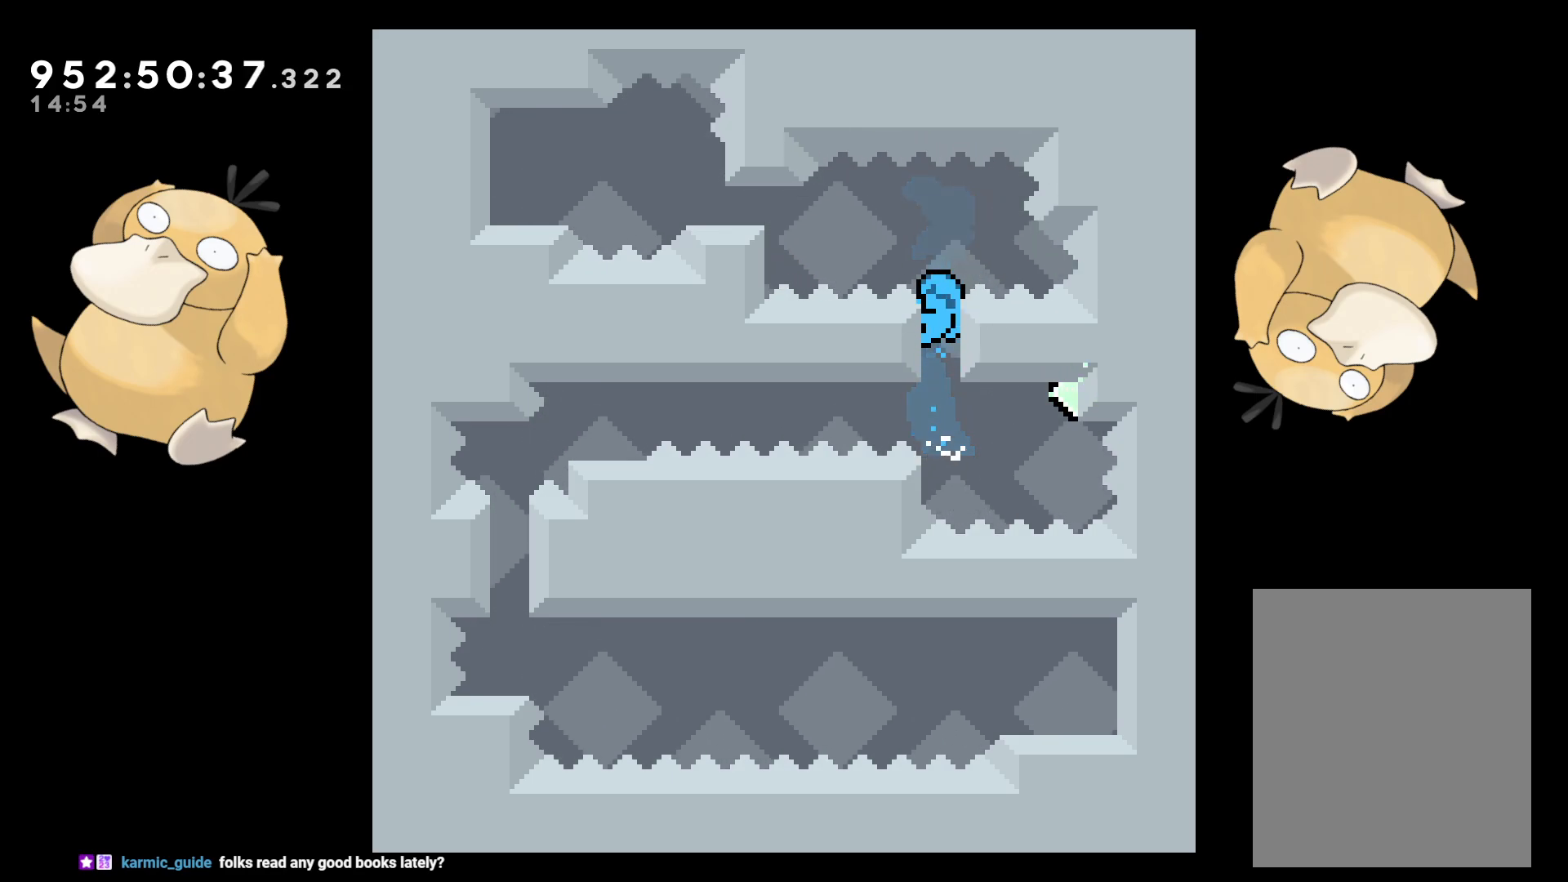
{"buttons": ["L2"], "left_stick": "center", "right_stick": "center", "events": [[217, "L2", "up"], [433, "L2", "down"]]}
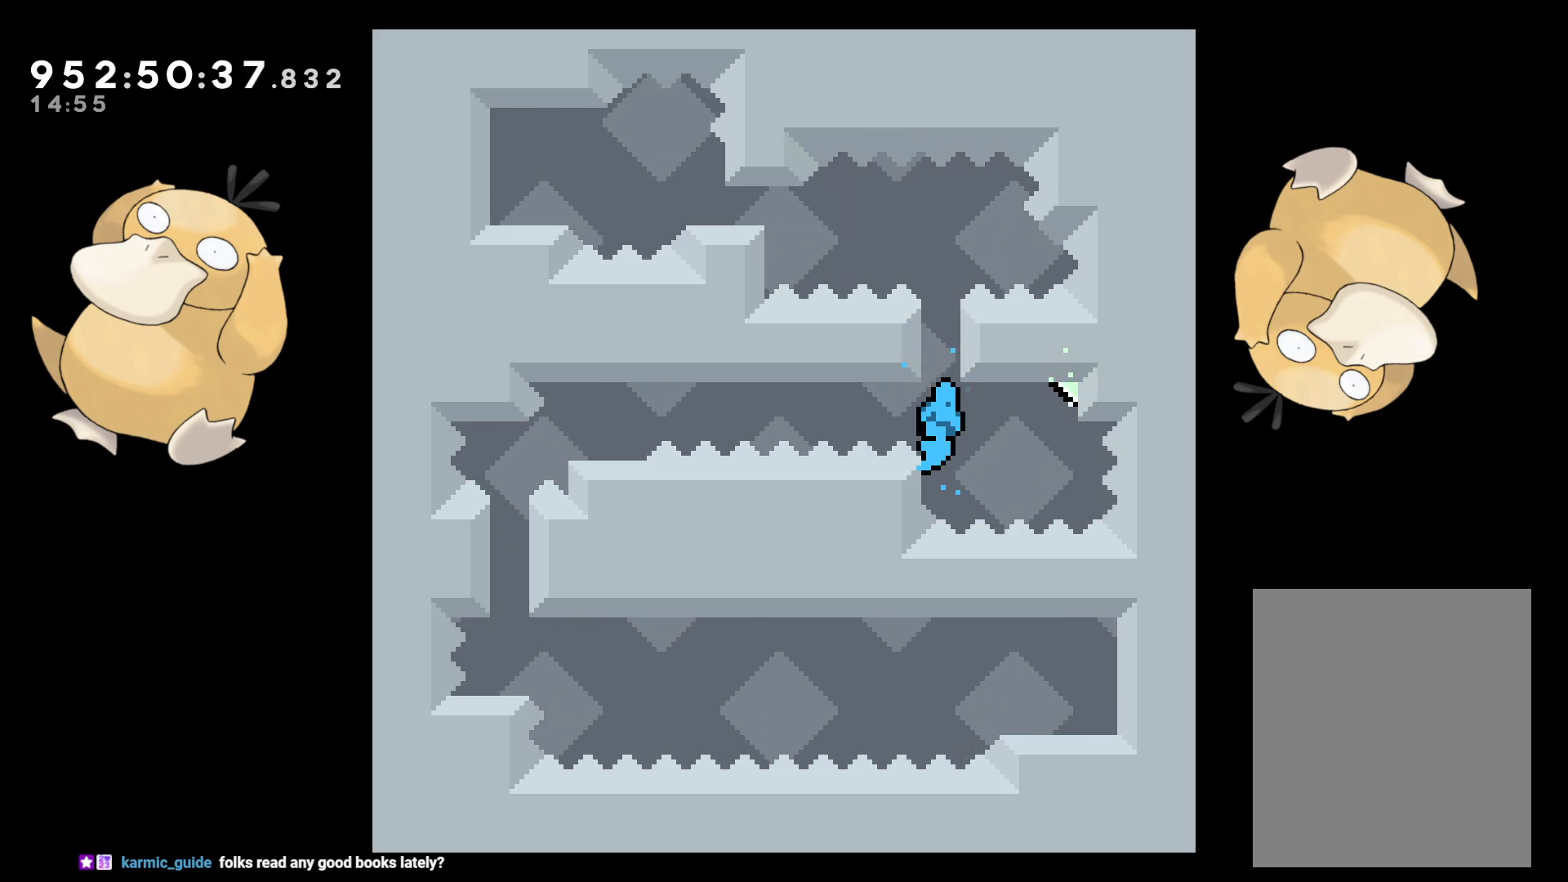
{"buttons": ["B", "L2", "DPAD_RIGHT"], "left_stick": "center", "right_stick": "center", "events": [[367, "DPAD_RIGHT", "down"], [433, "B", "down"]]}
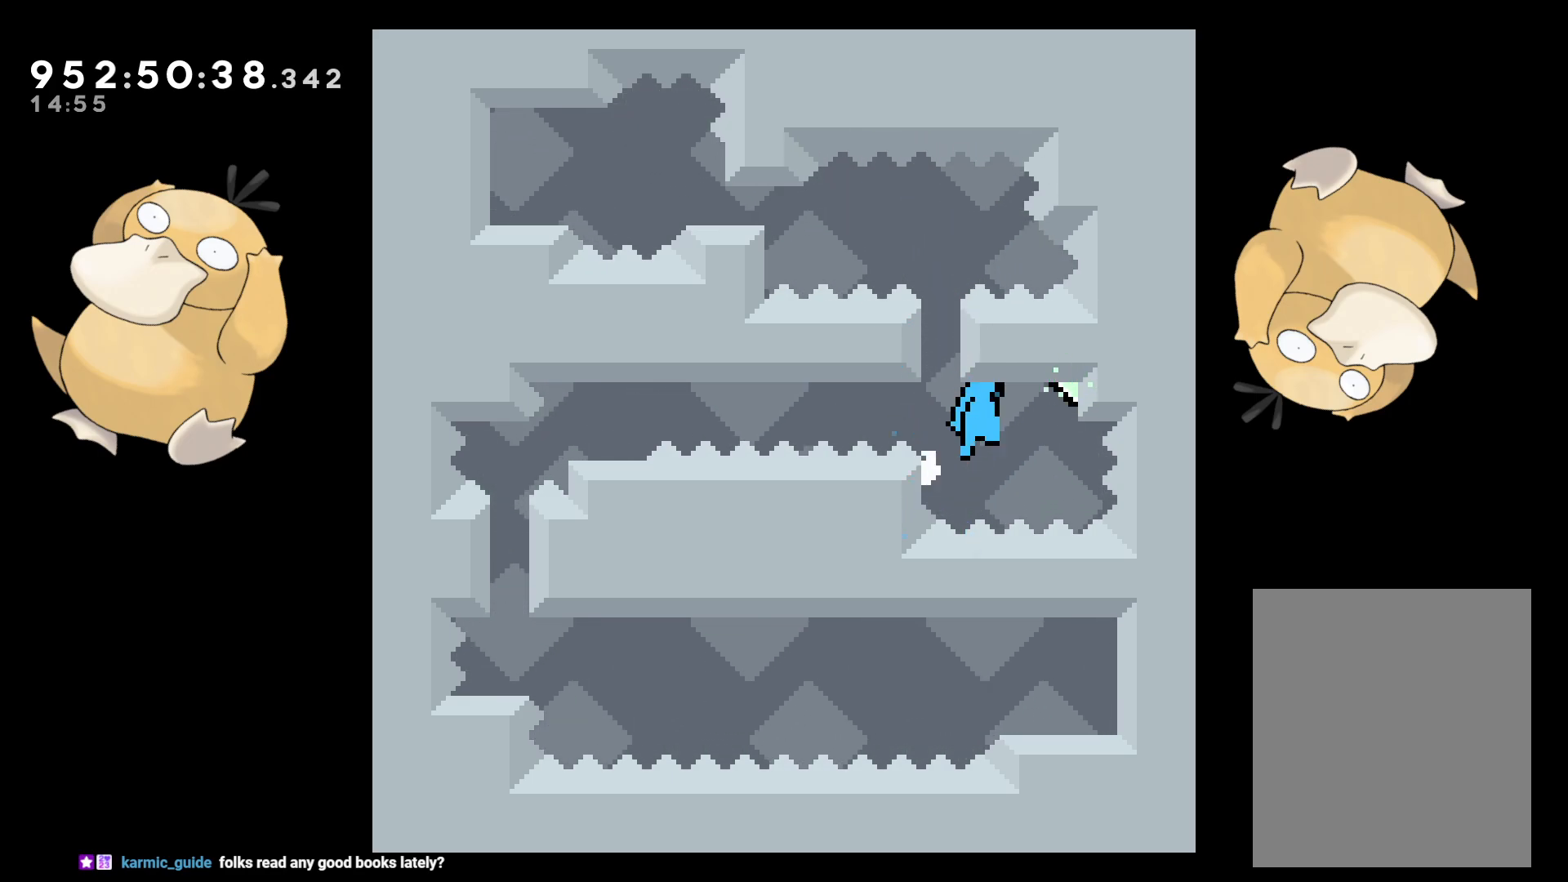
{"buttons": ["B", "L2", "DPAD_UP"], "left_stick": "center", "right_stick": "center", "events": [[150, "DPAD_UP", "down"], [317, "B", "up"], [333, "DPAD_RIGHT", "up"], [433, "B", "down"]]}
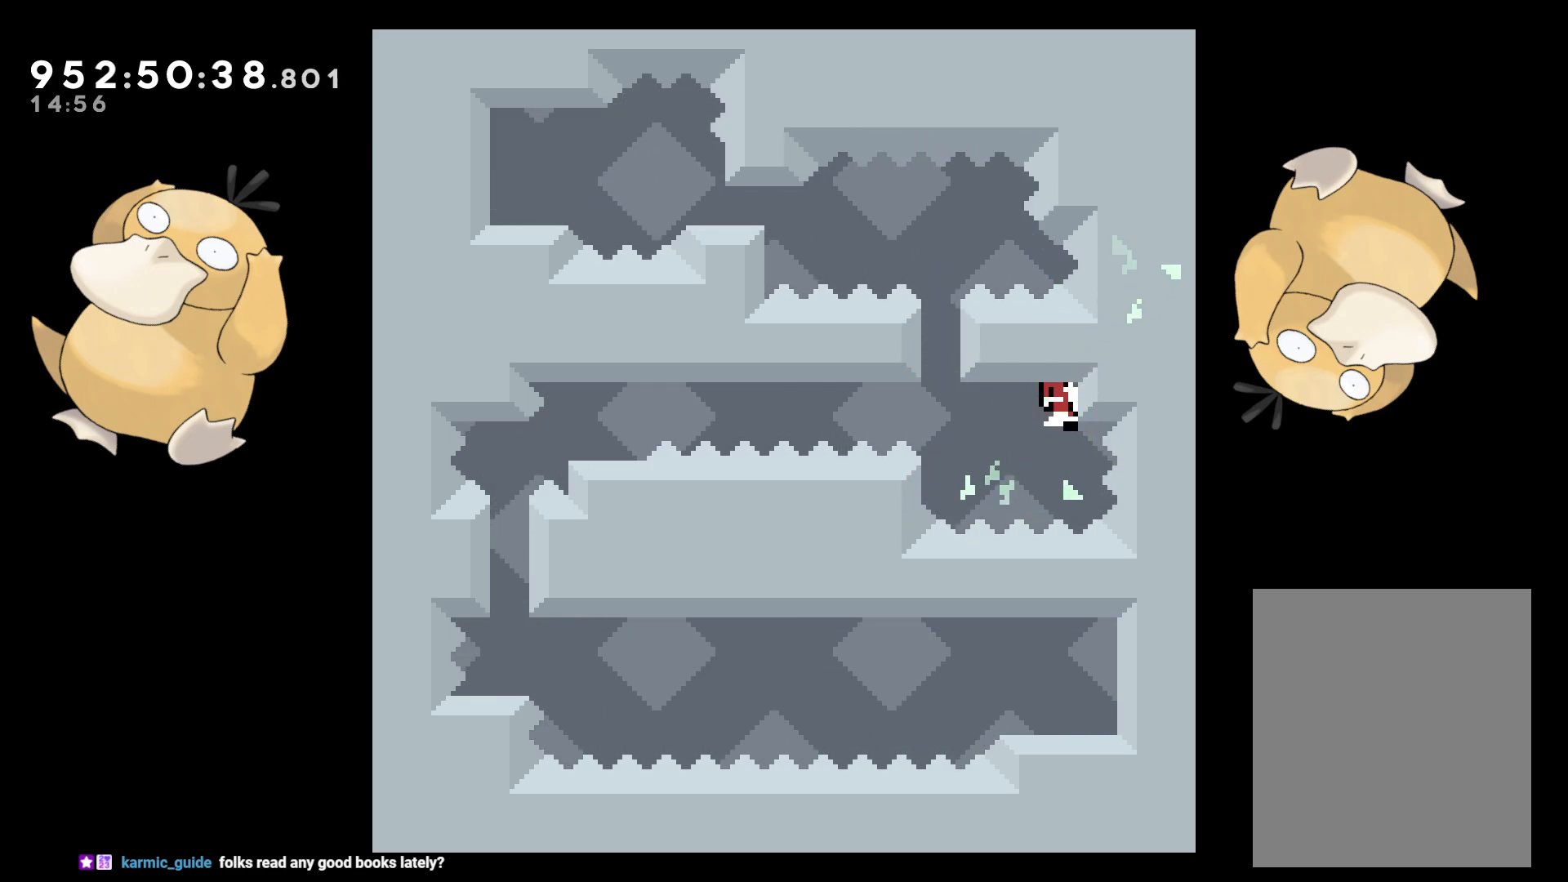
{"buttons": ["L2", "DPAD_LEFT"], "left_stick": "center", "right_stick": "center", "events": [[83, "DPAD_UP", "up"], [333, "DPAD_LEFT", "down"], [367, "B", "up"]]}
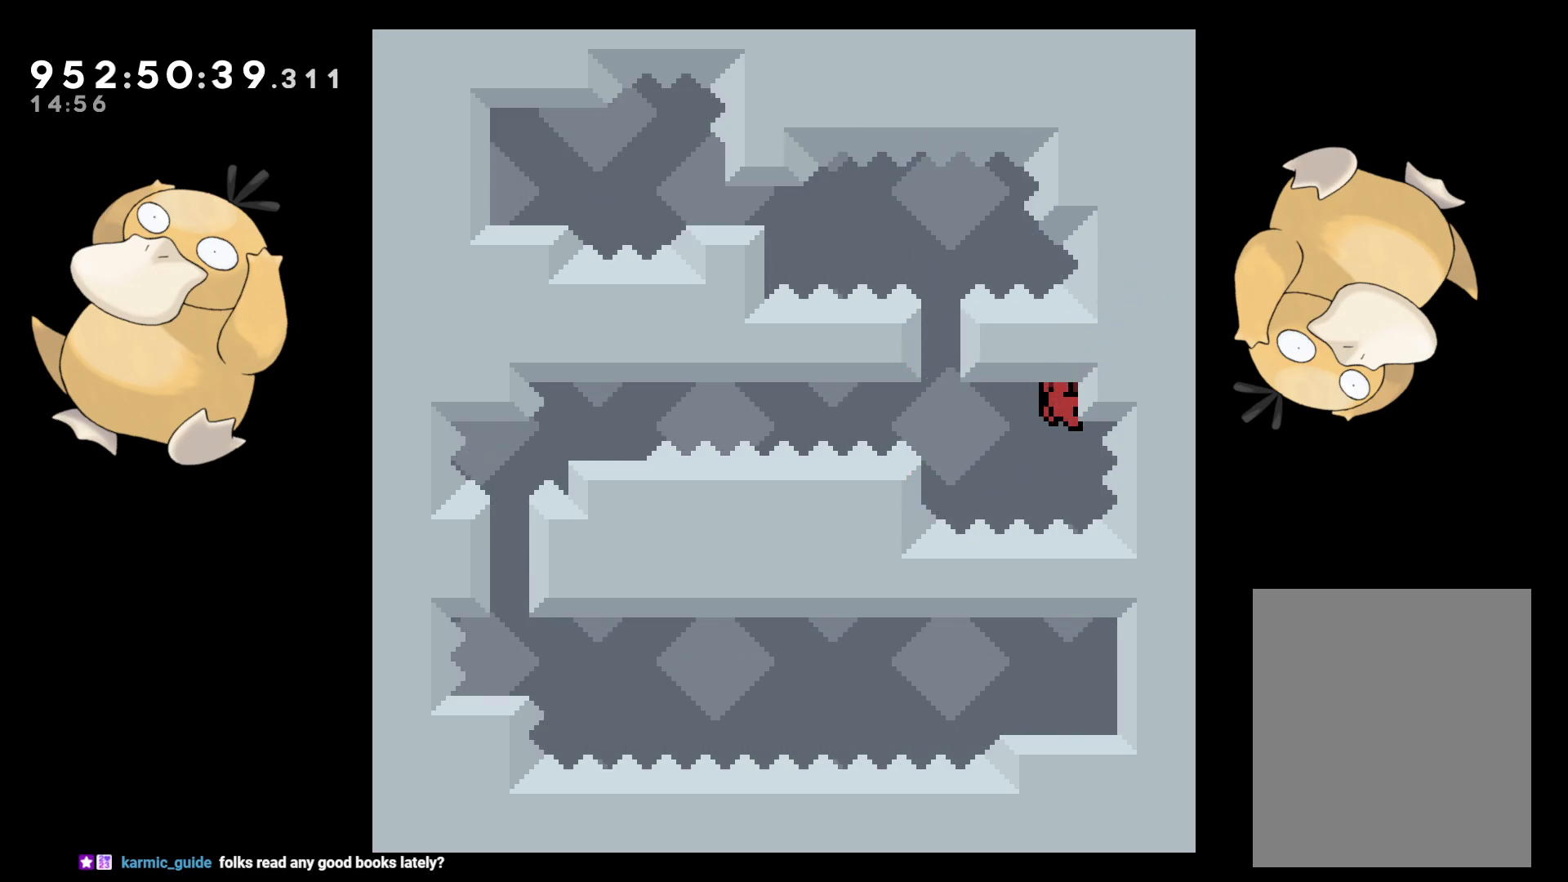
{"buttons": ["B", "L2", "DPAD_LEFT"], "left_stick": "center", "right_stick": "center", "events": [[150, "DPAD_LEFT", "up"], [150, "L2", "up"], [233, "DPAD_LEFT", "down"], [267, "L2", "down"], [267, "R1", "down"], [367, "R1", "up"], [433, "B", "down"]]}
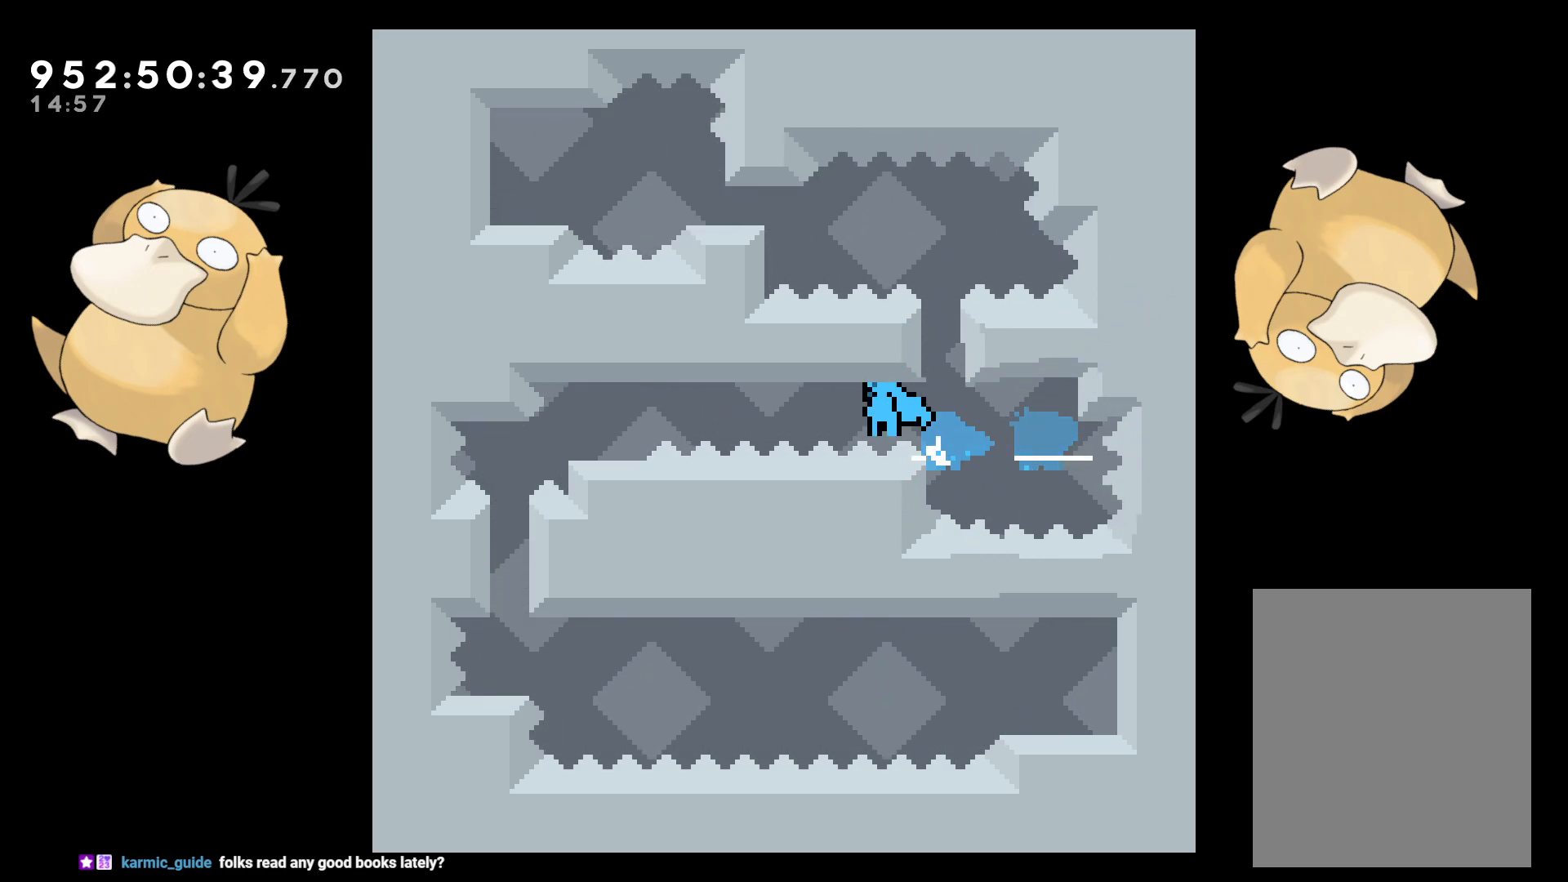
{"buttons": ["L2", "DPAD_DOWN"], "left_stick": "center", "right_stick": "center", "events": [[200, "DPAD_DOWN", "down"], [200, "DPAD_LEFT", "up"], [250, "Y", "down"], [250, "right_stick", "left"], [317, "B", "up"], [317, "right_stick", "center"], [400, "Y", "up"]]}
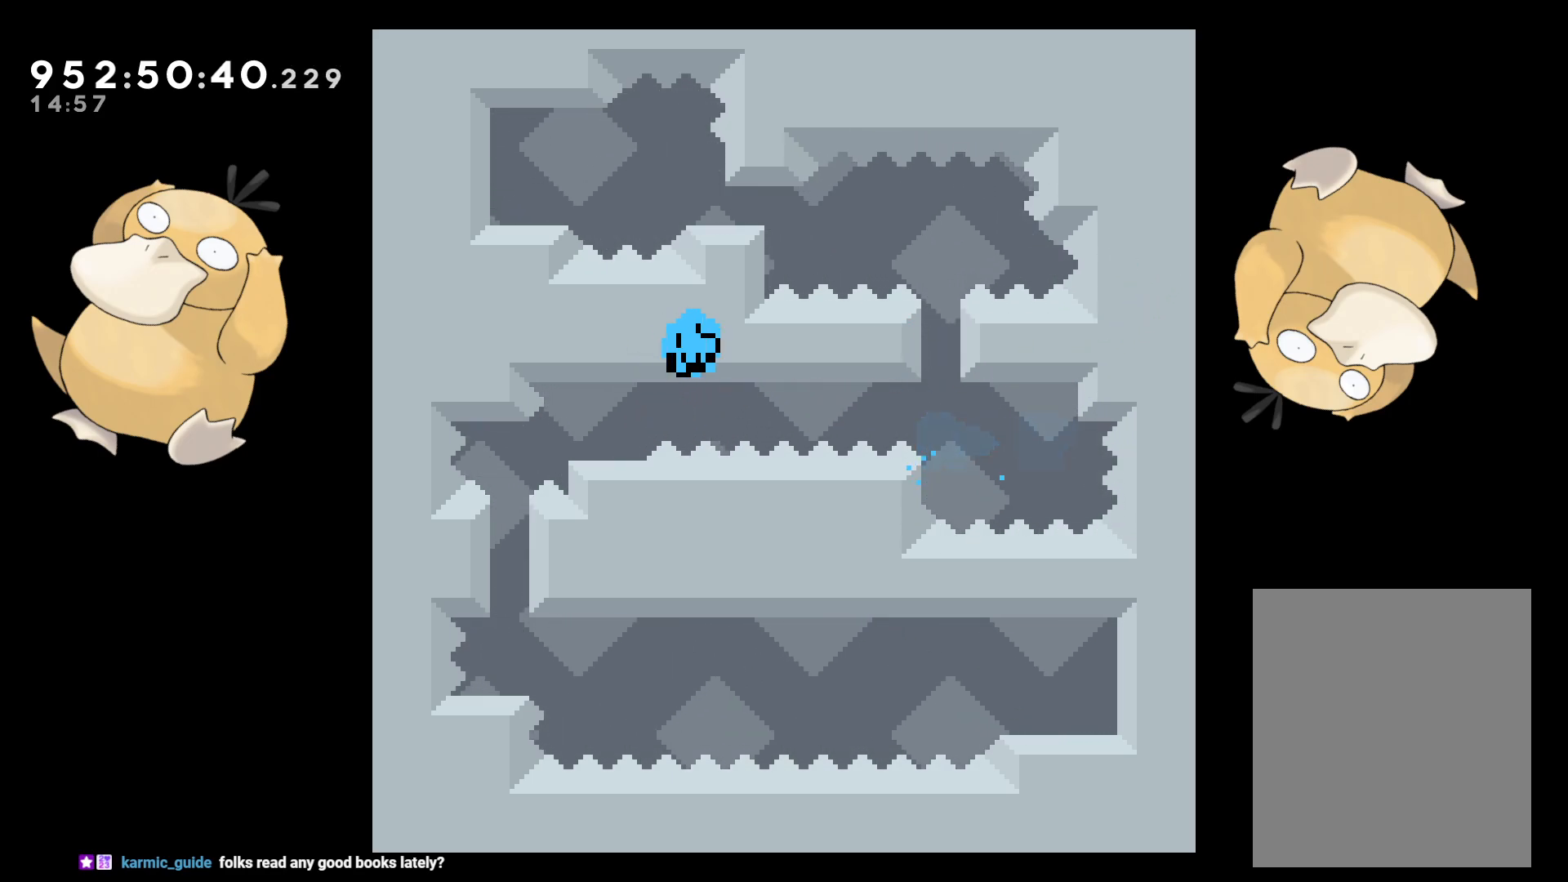
{"buttons": [], "left_stick": "center", "right_stick": "center", "events": [[167, "DPAD_DOWN", "up"], [183, "A", "down"], [183, "L2", "up"], [317, "A", "up"]]}
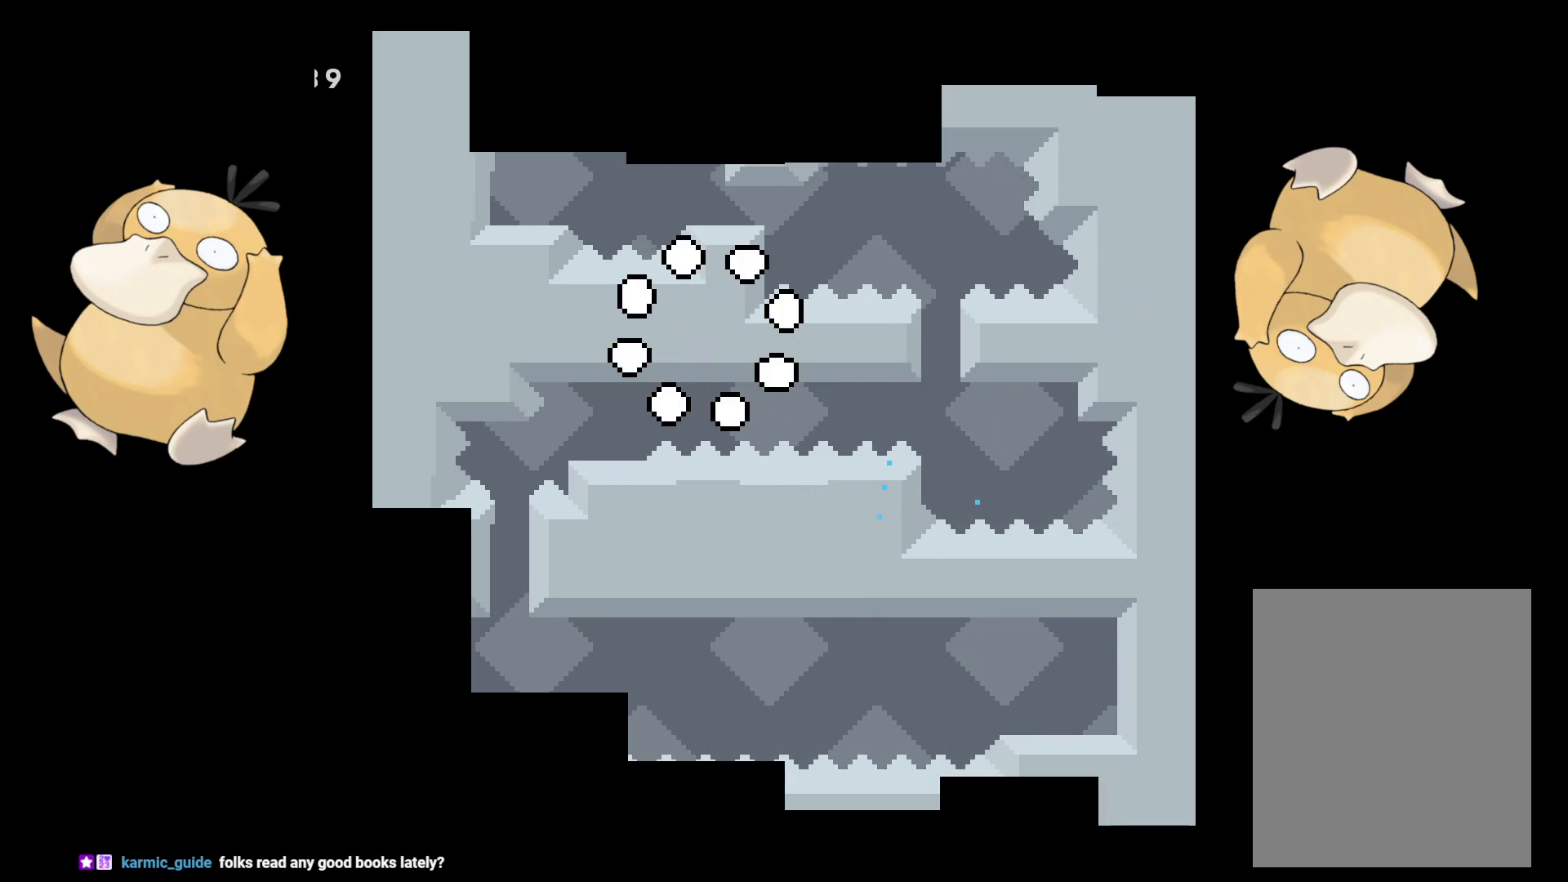
{"buttons": ["L2"], "left_stick": "center", "right_stick": "center", "events": [[500, "L2", "down"]]}
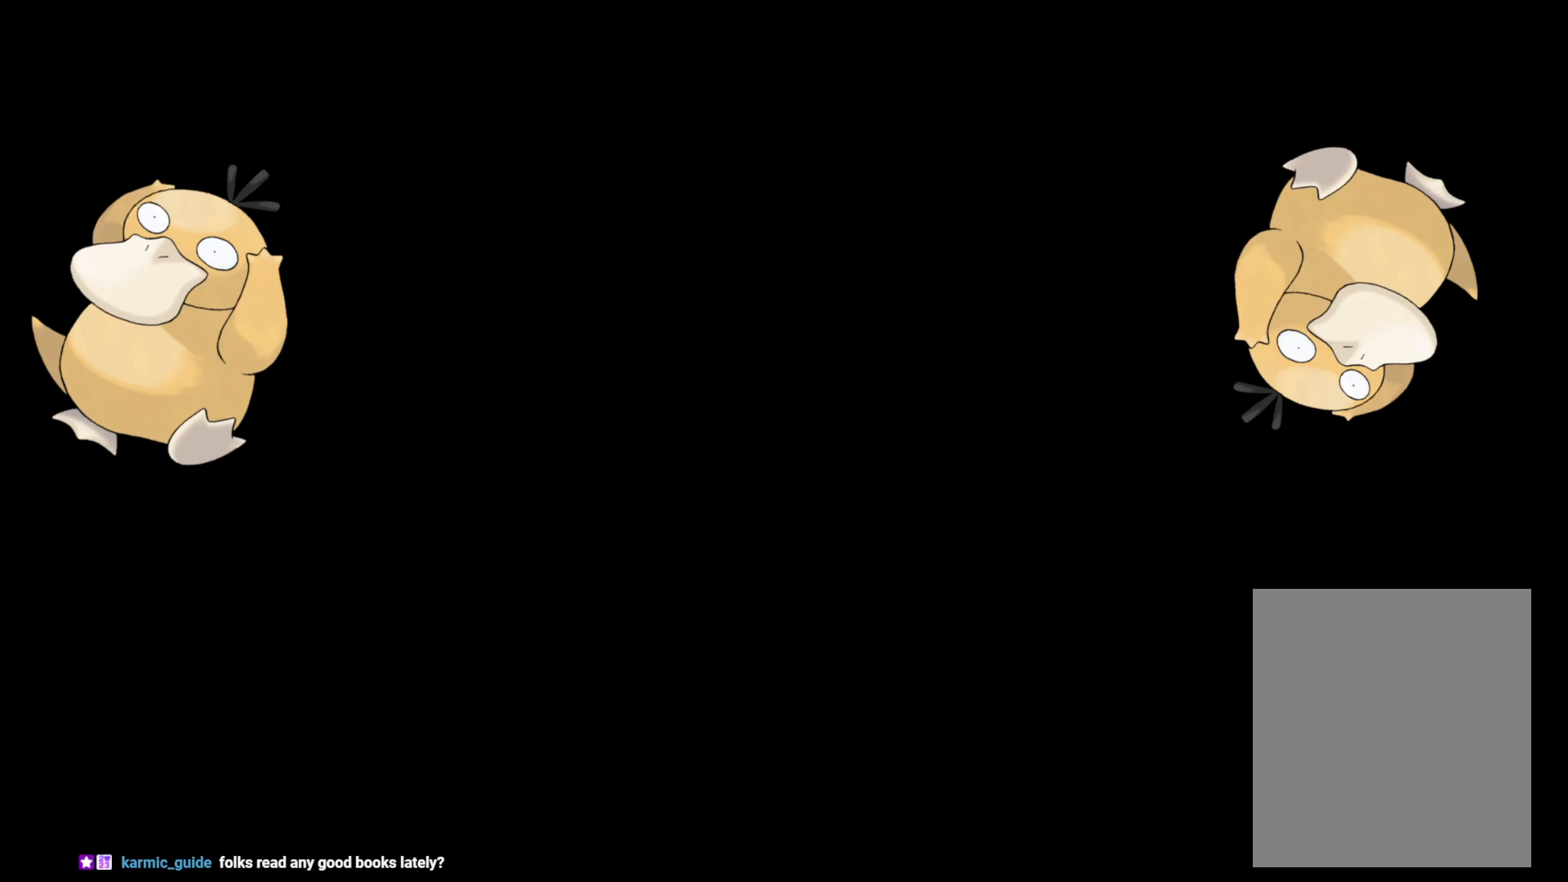
{"buttons": ["L2"], "left_stick": "center", "right_stick": "center", "events": []}
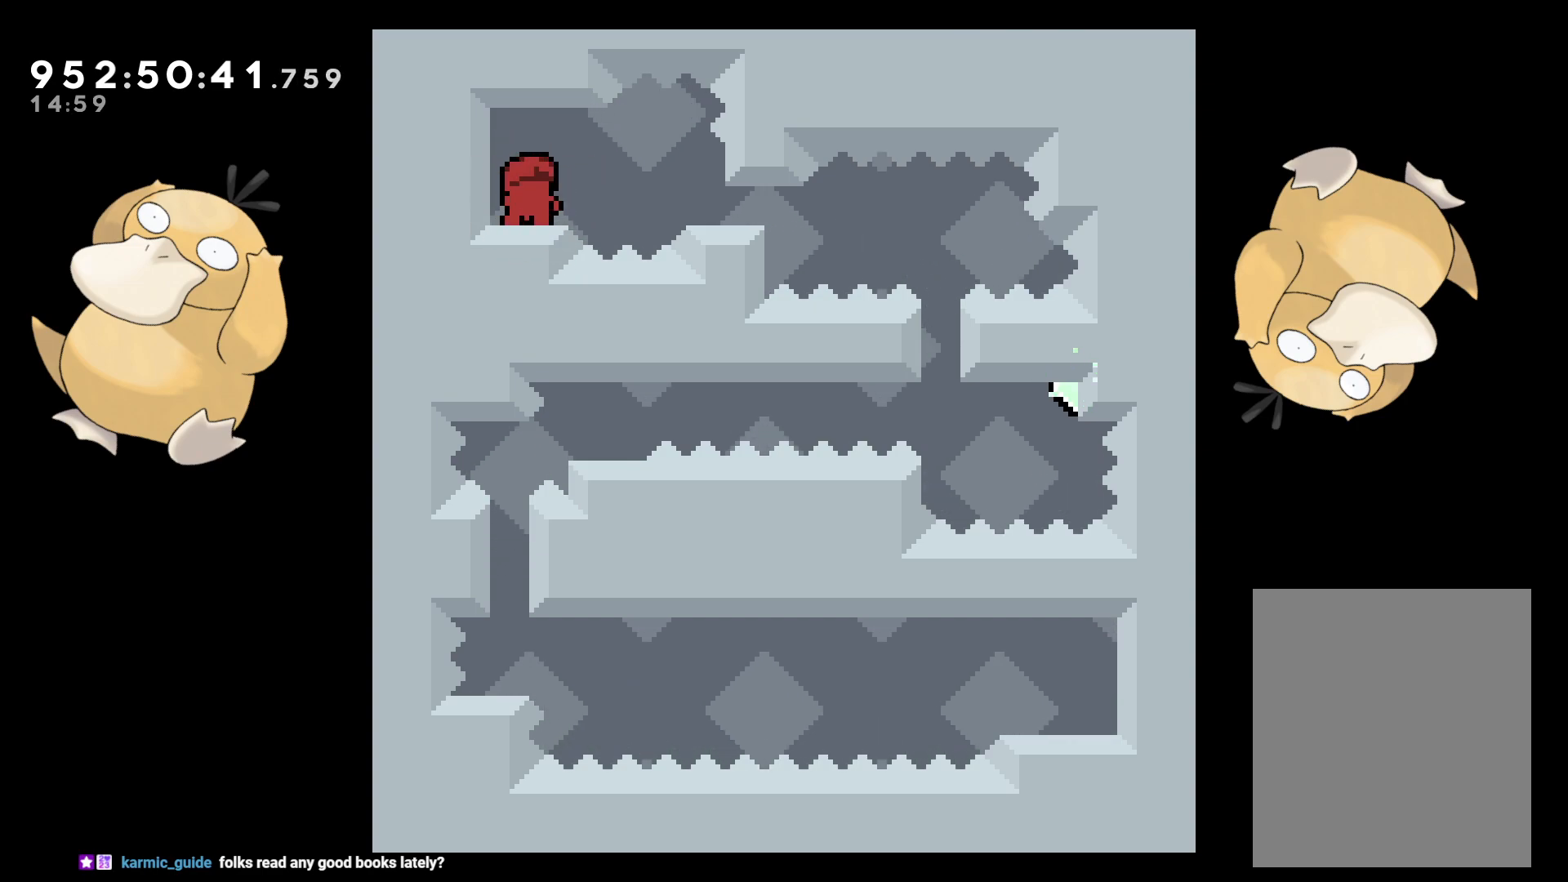
{"buttons": [], "left_stick": "center", "right_stick": "center", "events": [[67, "DPAD_RIGHT", "down"], [150, "B", "down"], [183, "B", "up"], [483, "DPAD_RIGHT", "up"], [500, "L2", "up"]]}
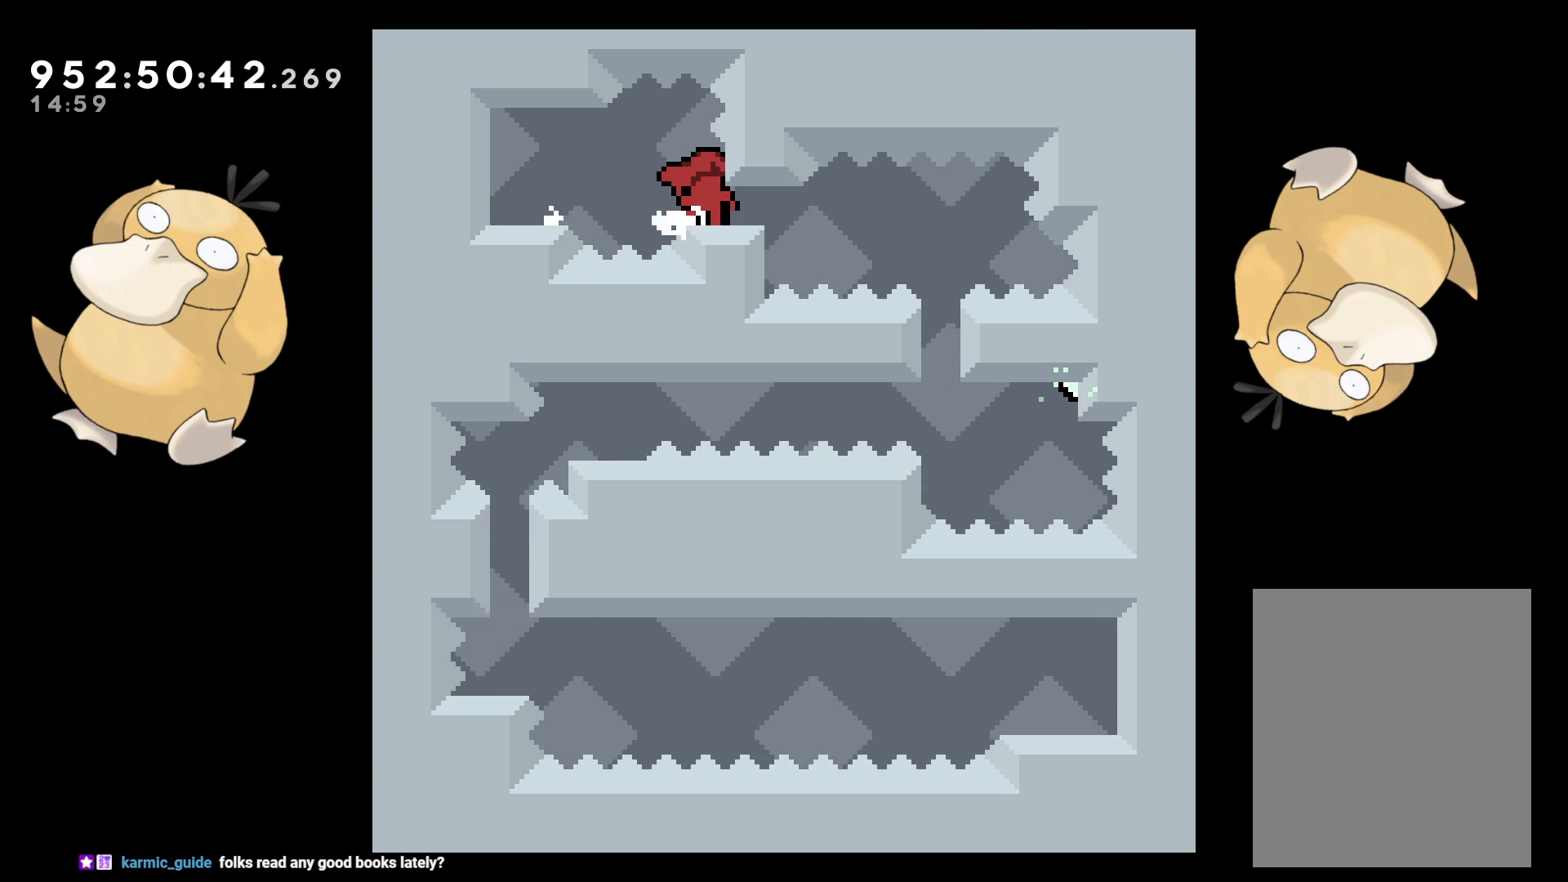
{"buttons": ["L2", "DPAD_DOWN", "DPAD_RIGHT"], "left_stick": "center", "right_stick": "center", "events": [[250, "DPAD_DOWN", "down"], [300, "L2", "down"], [317, "DPAD_RIGHT", "down"]]}
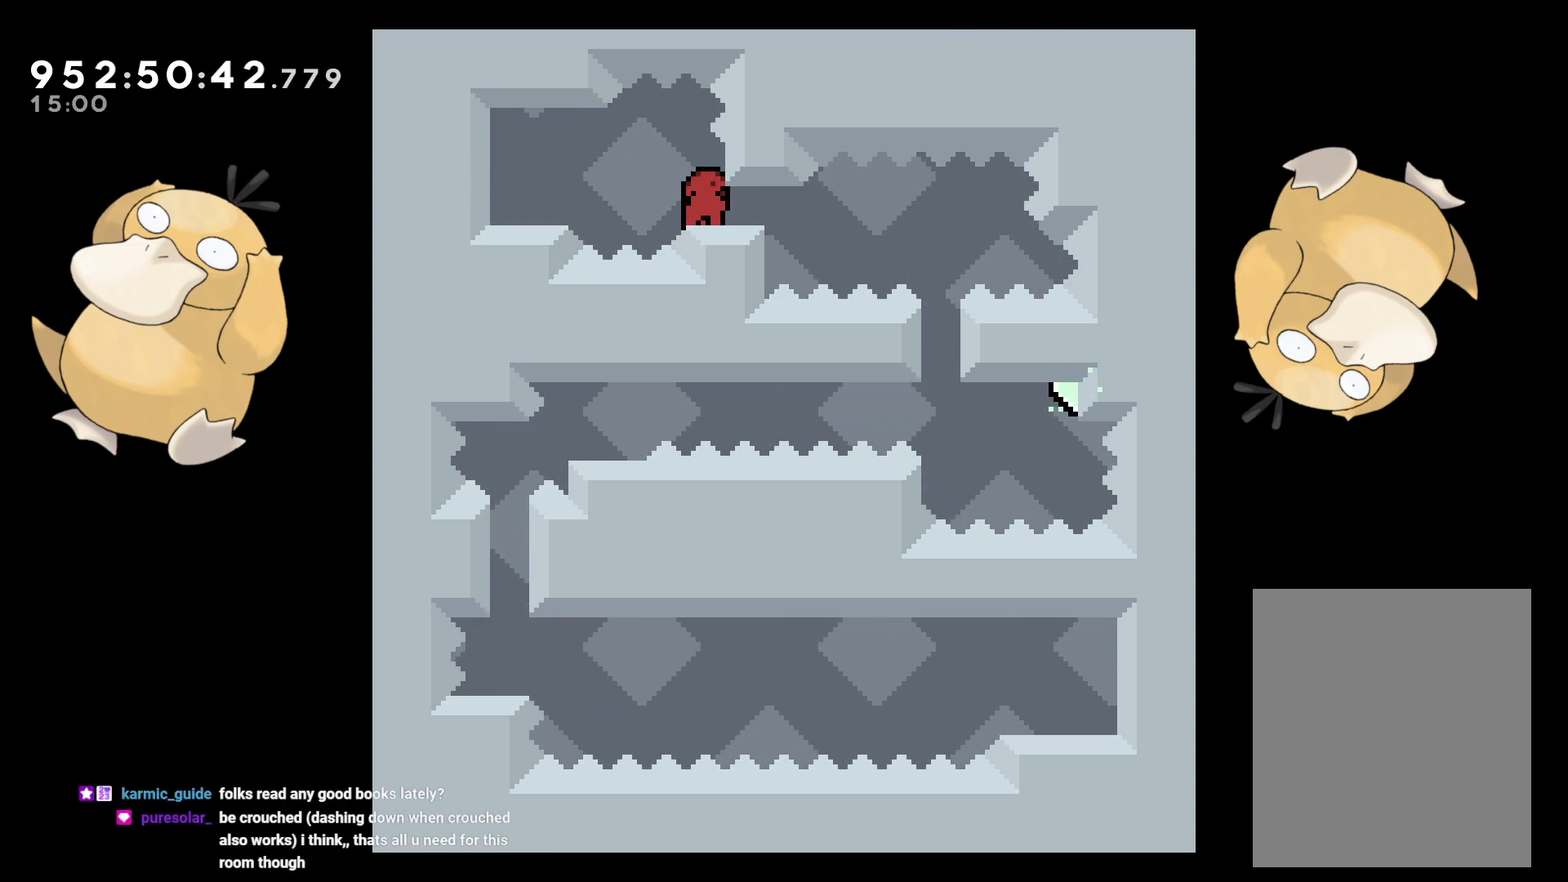
{"buttons": ["L2", "DPAD_LEFT"], "left_stick": "center", "right_stick": "center", "events": [[17, "B", "down"], [83, "B", "up"], [100, "DPAD_RIGHT", "up"], [133, "DPAD_DOWN", "up"], [383, "B", "down"], [433, "DPAD_RIGHT", "down"], [450, "DPAD_DOWN", "down"], [467, "B", "up"], [467, "DPAD_RIGHT", "up"], [483, "DPAD_LEFT", "down"], [500, "DPAD_DOWN", "up"]]}